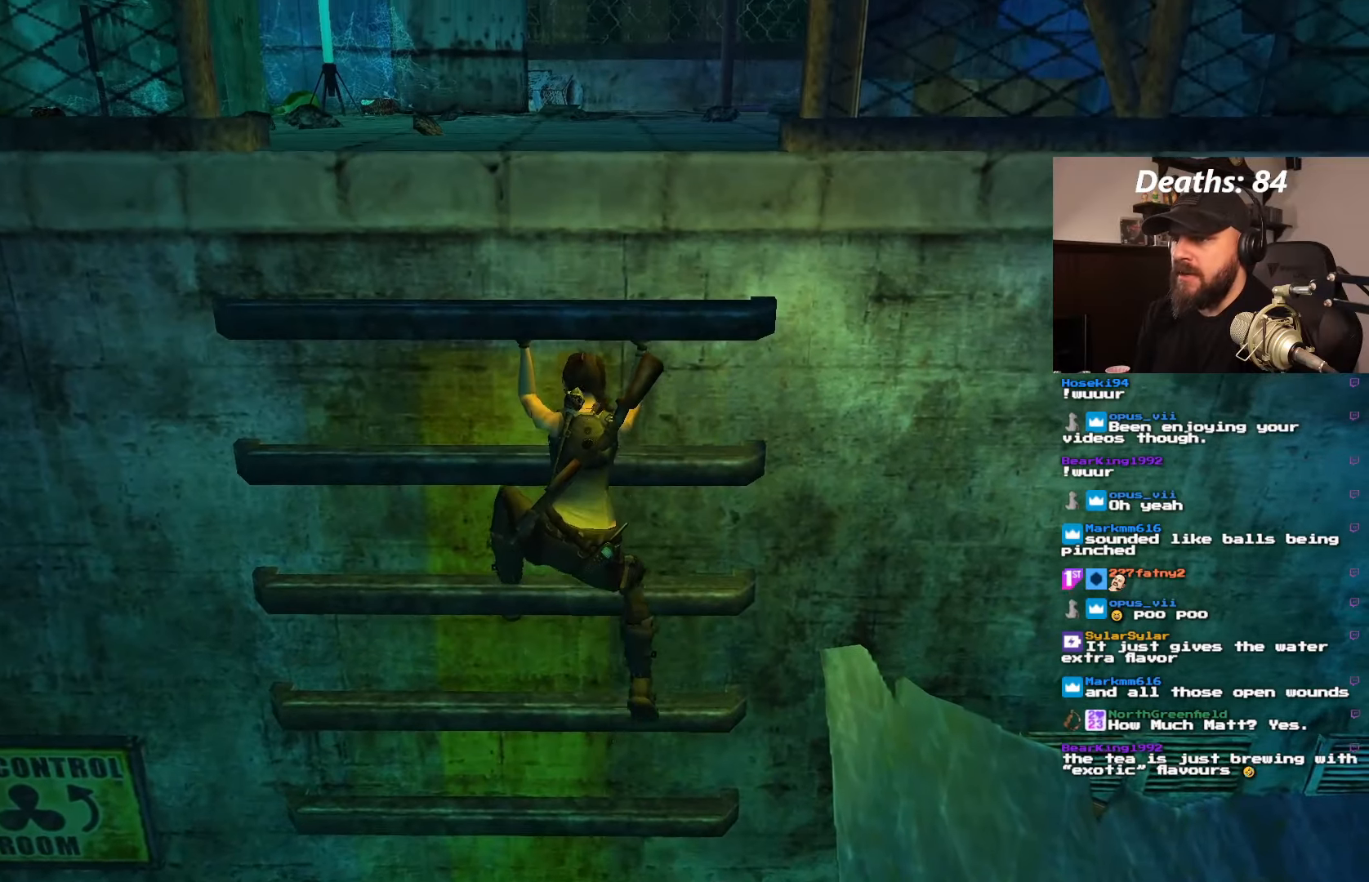
Gameplay with a controller (PlayStation layout); each line is a JSON object with the inputs held at the frame after it (dt_ms = milliseconds from this image to that frame). "events" lists button and stick changes between this image and that frame as [ms after this image, input, new state], when the widget could be followed in between. Not read: L3 R3.
{"dt_ms": 500, "buttons": ["CROSS", "DPAD_UP"], "left_stick": "center", "right_stick": "center", "events": []}
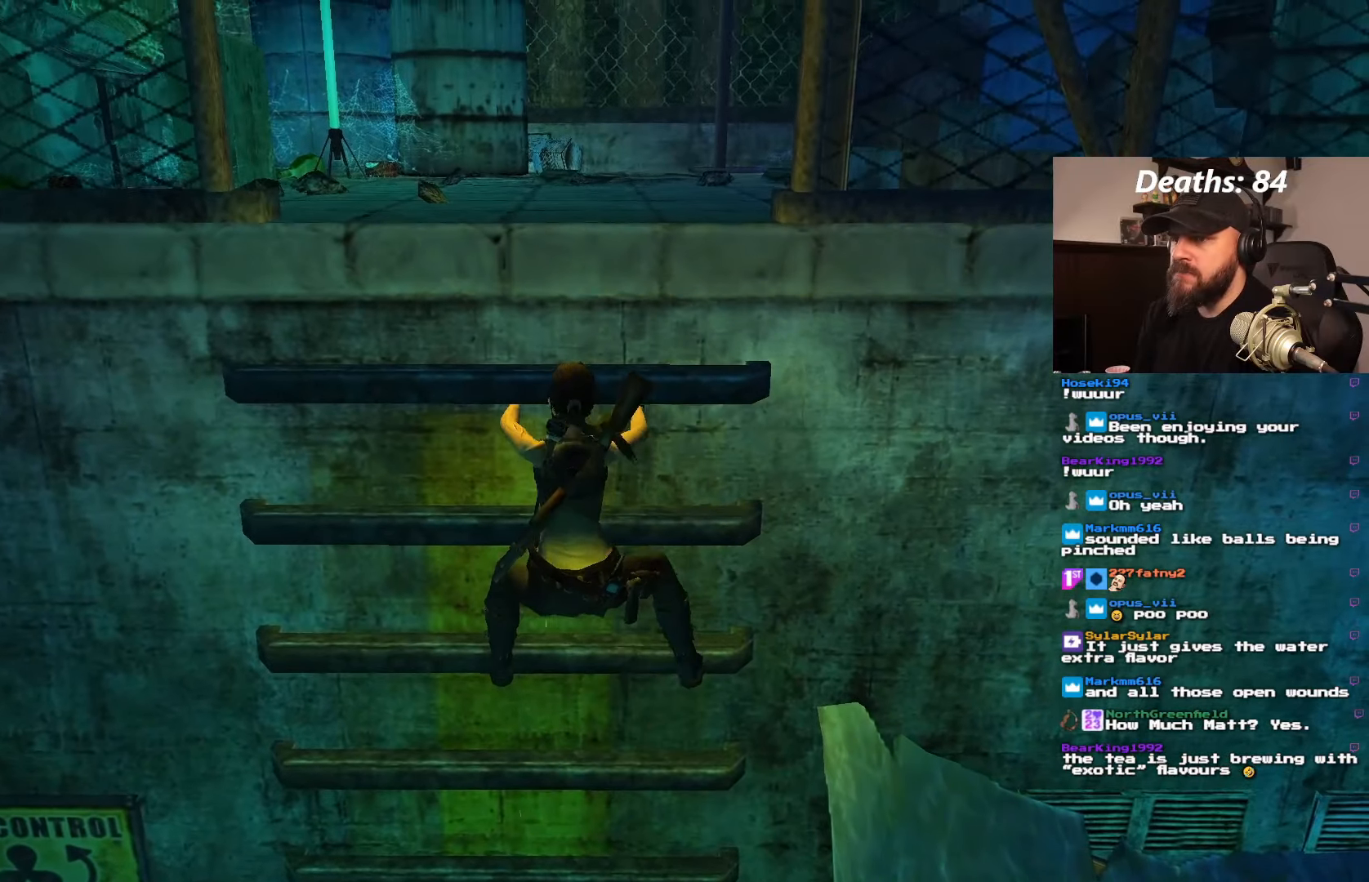
{"dt_ms": 500, "buttons": ["CROSS", "DPAD_UP"], "left_stick": "center", "right_stick": "center", "events": []}
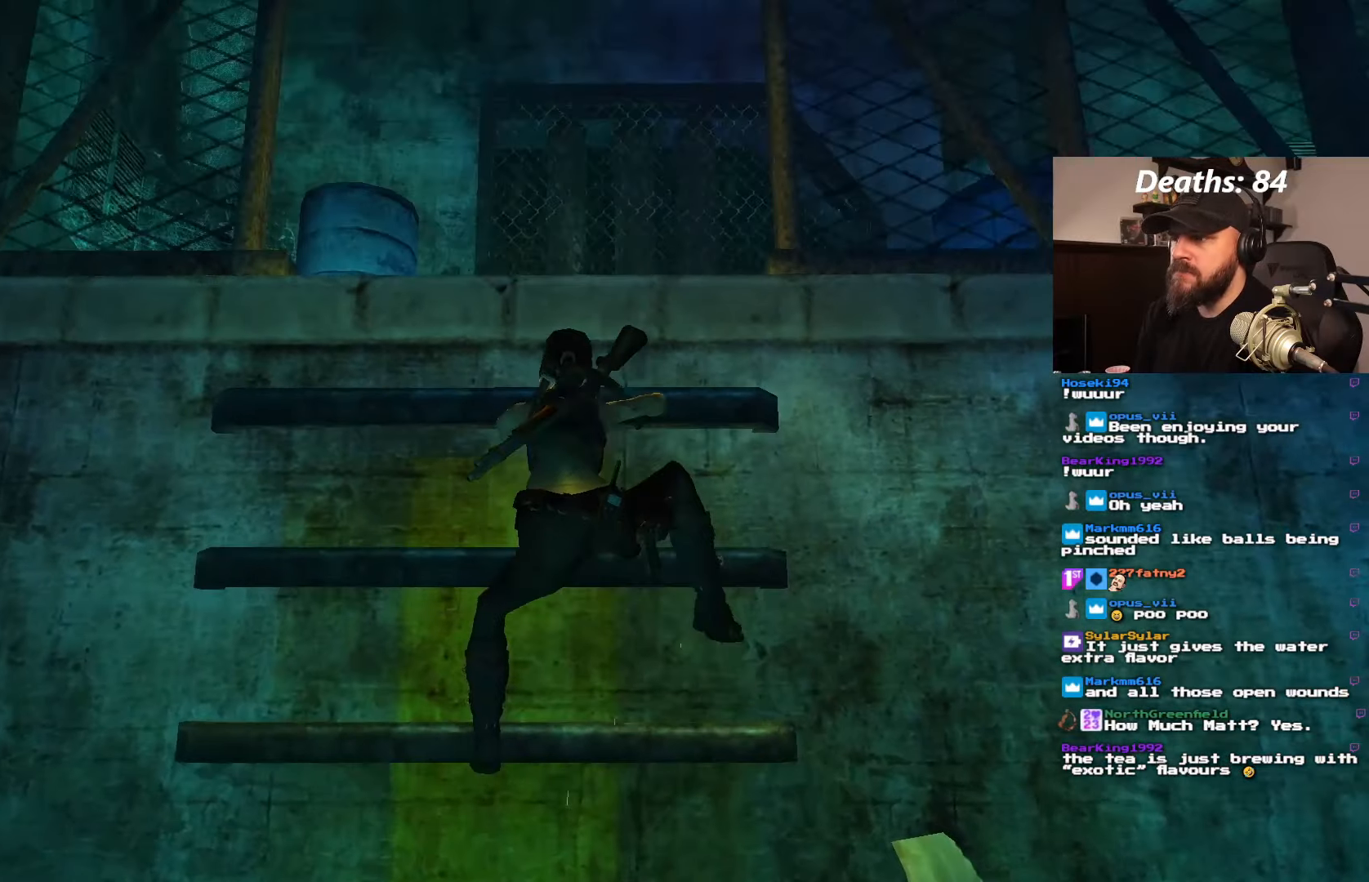
{"dt_ms": 500, "buttons": ["CROSS", "DPAD_UP"], "left_stick": "center", "right_stick": "center", "events": []}
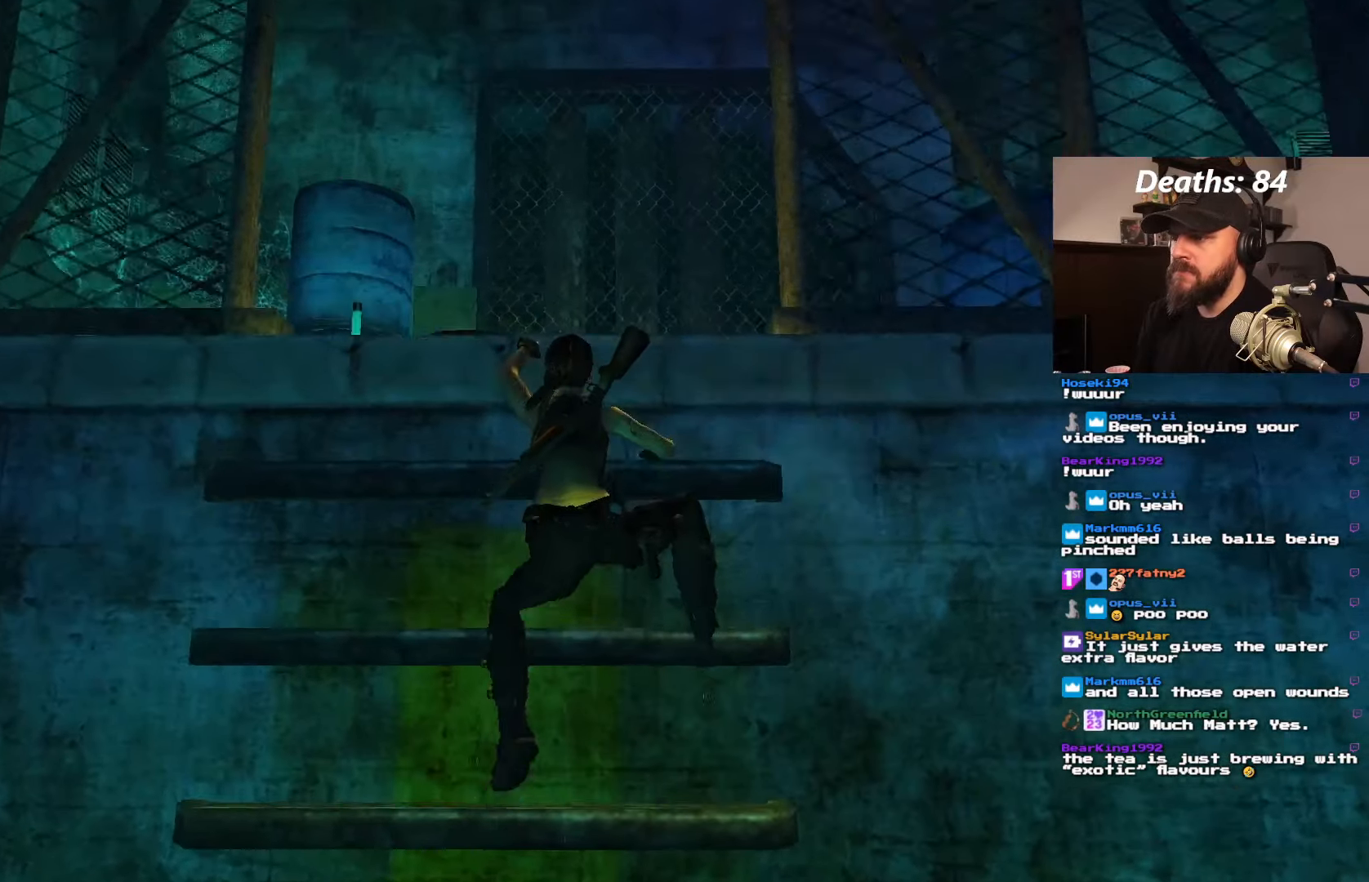
{"dt_ms": 500, "buttons": ["CROSS", "DPAD_UP"], "left_stick": "center", "right_stick": "center", "events": []}
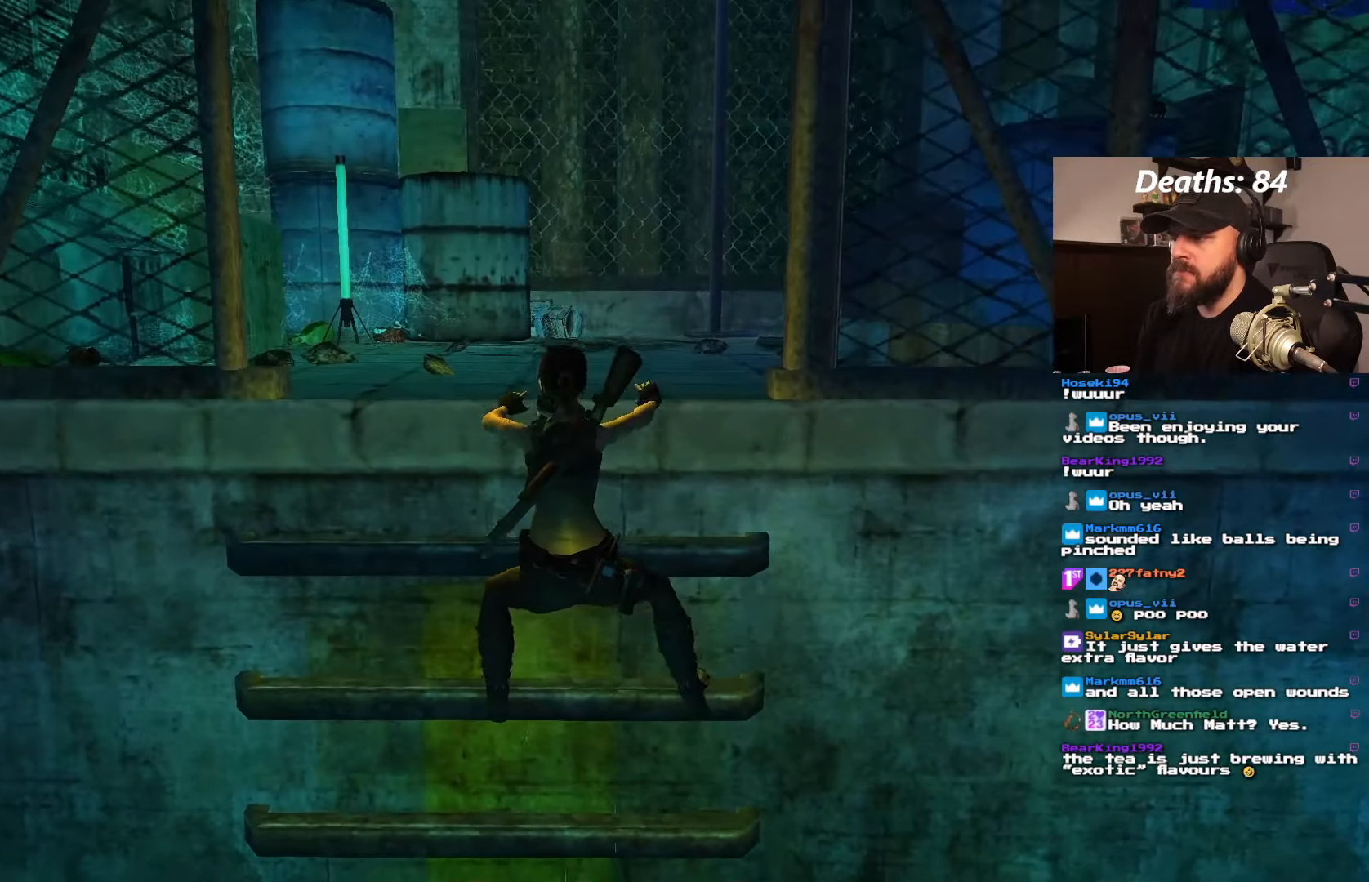
{"dt_ms": 500, "buttons": ["CROSS", "DPAD_UP"], "left_stick": "center", "right_stick": "center", "events": []}
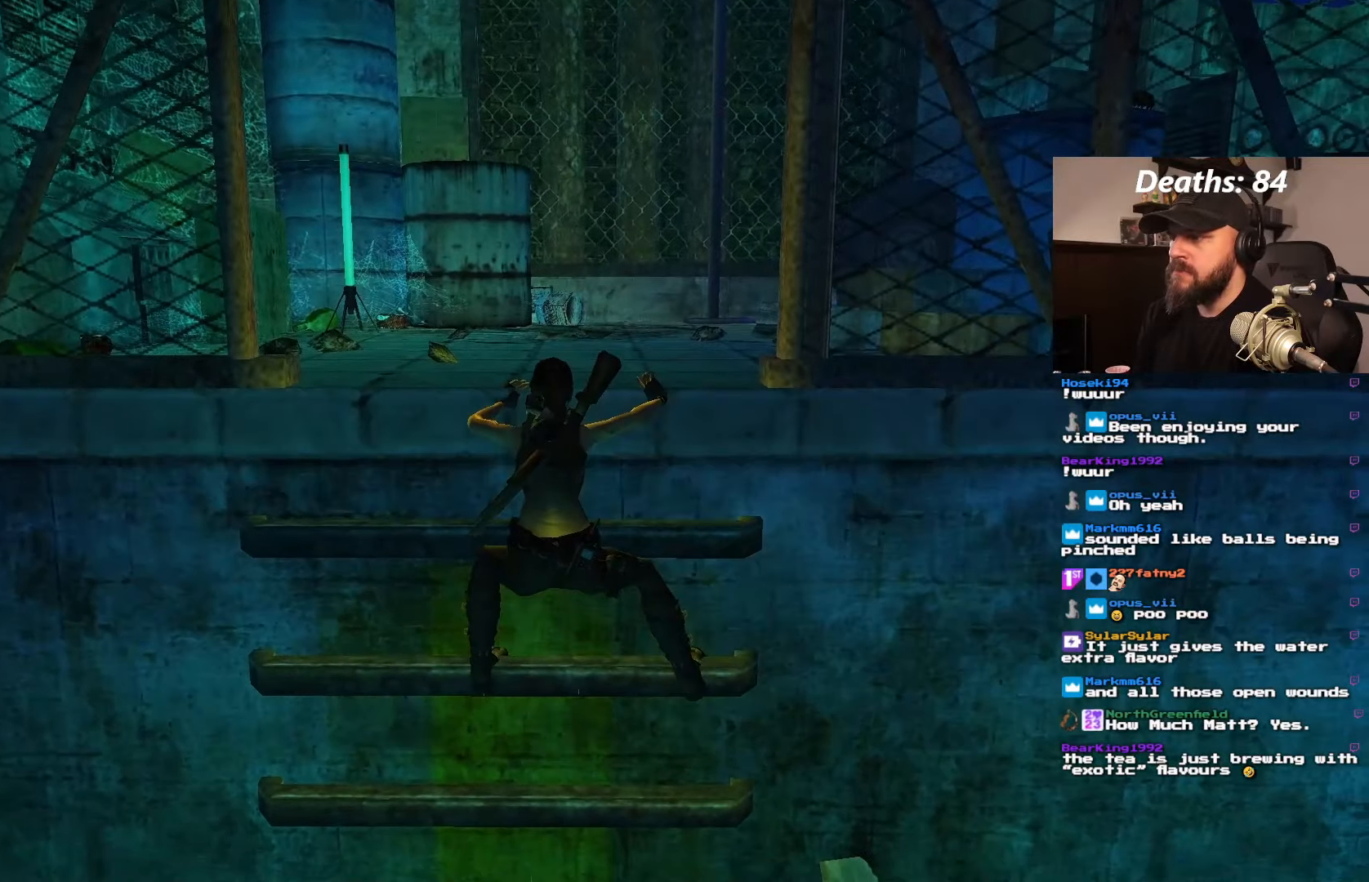
{"dt_ms": 500, "buttons": [], "left_stick": "center", "right_stick": "center", "events": [[284, "DPAD_UP", "up"], [367, "CROSS", "up"]]}
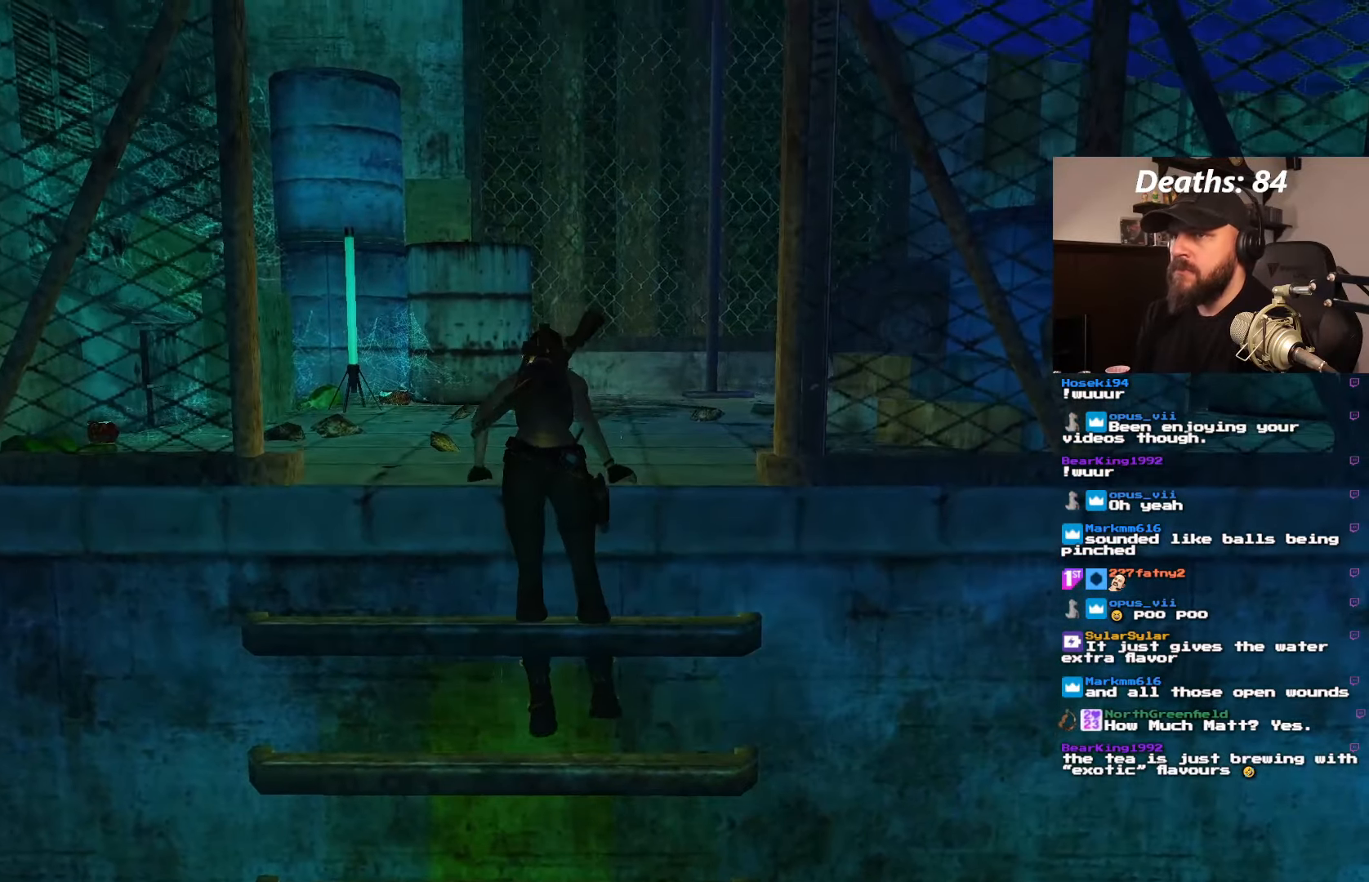
{"dt_ms": 500, "buttons": [], "left_stick": "center", "right_stick": "center", "events": []}
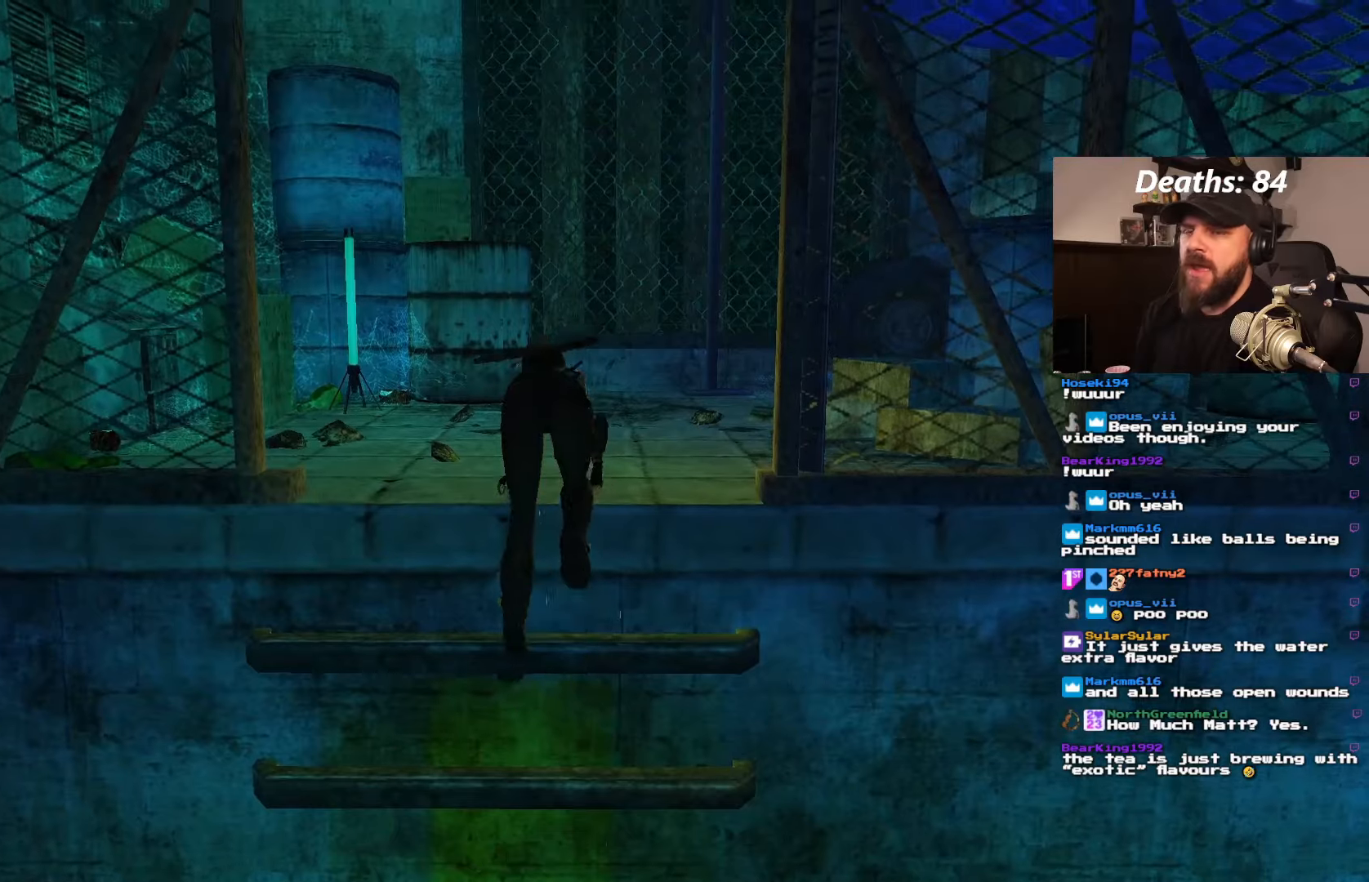
{"dt_ms": 500, "buttons": [], "left_stick": "center", "right_stick": "center", "events": []}
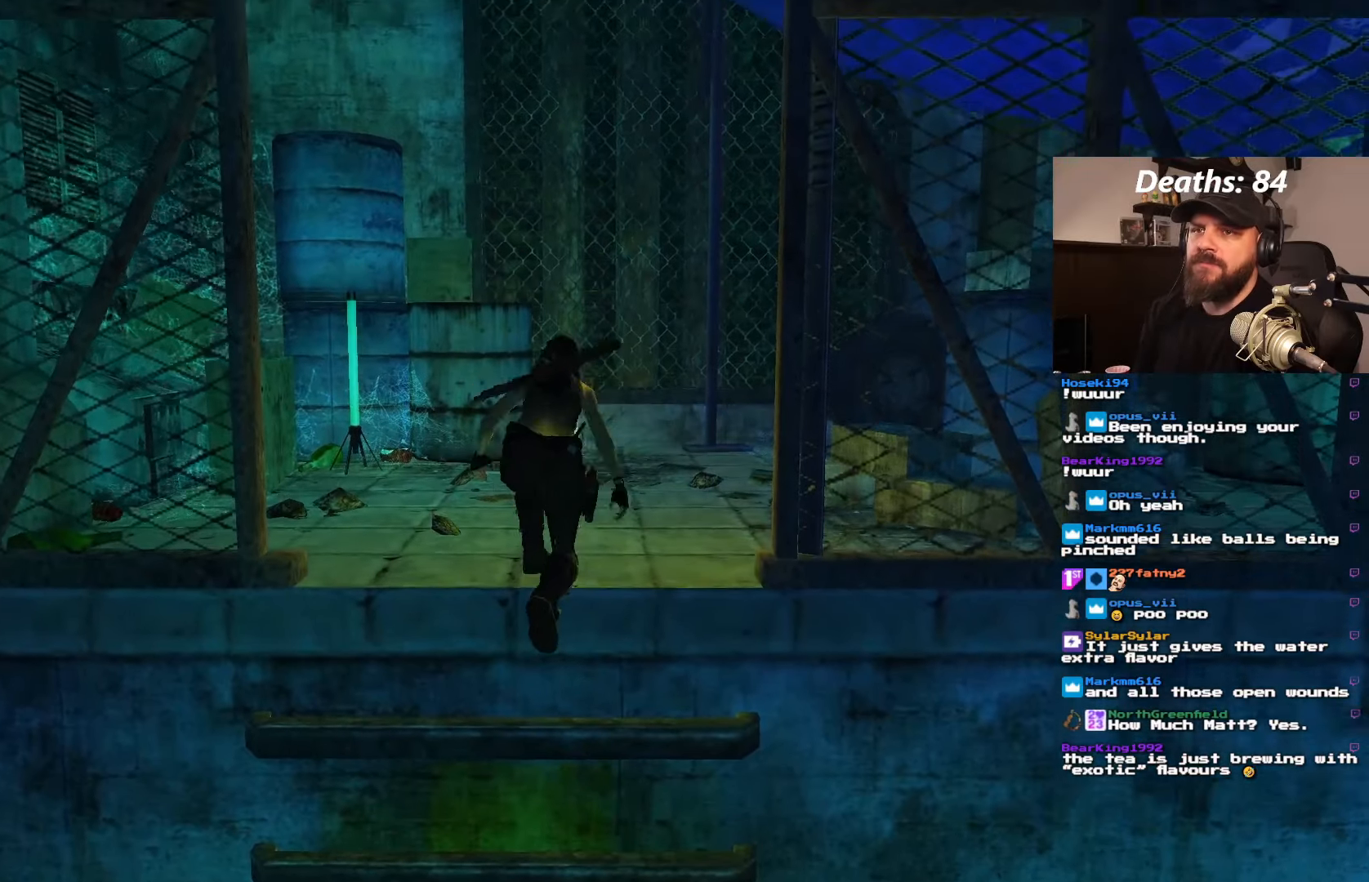
{"dt_ms": 500, "buttons": [], "left_stick": "center", "right_stick": "center", "events": []}
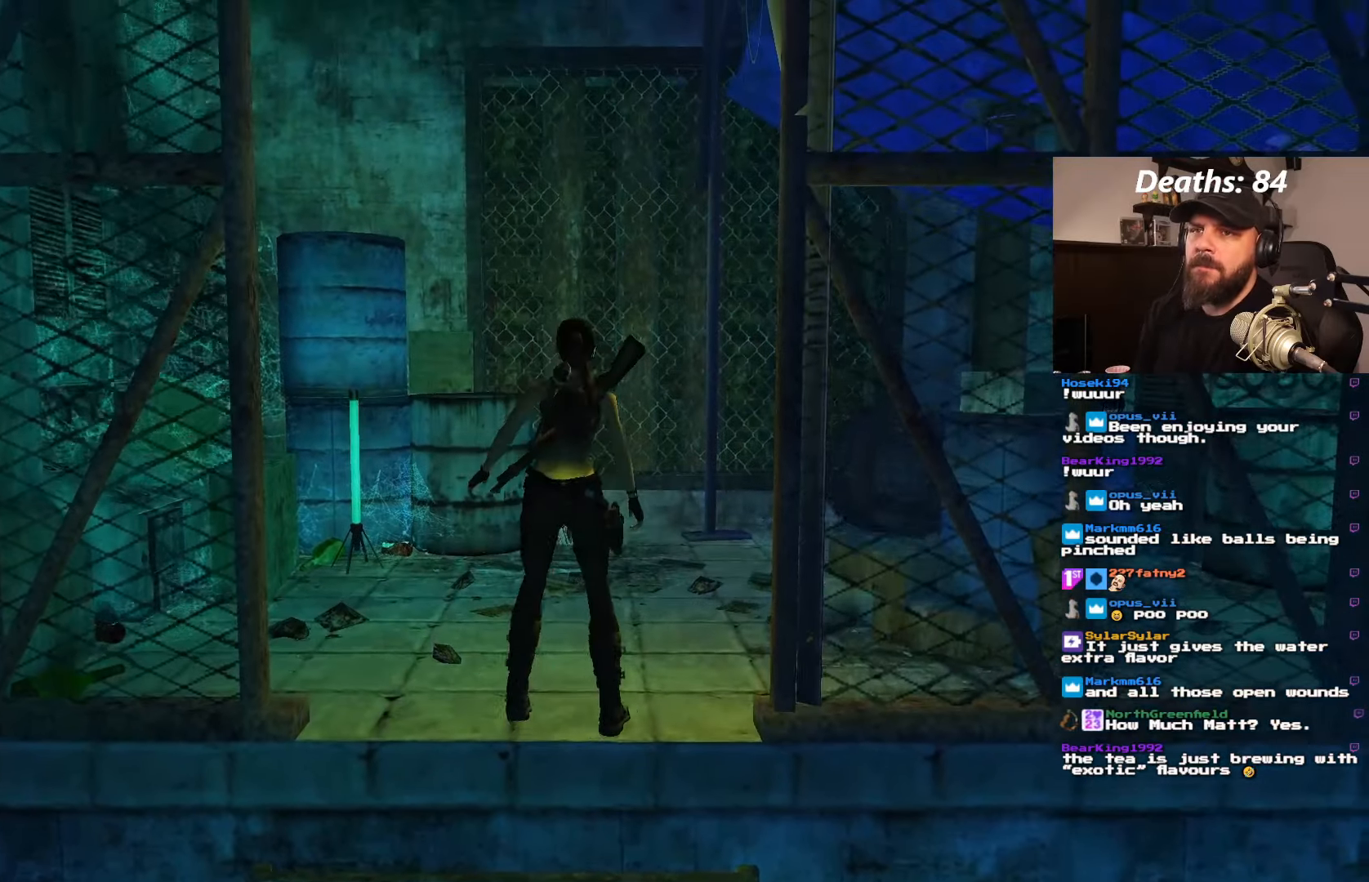
{"dt_ms": 500, "buttons": ["DPAD_LEFT"], "left_stick": "center", "right_stick": "center", "events": [[433, "DPAD_LEFT", "down"]]}
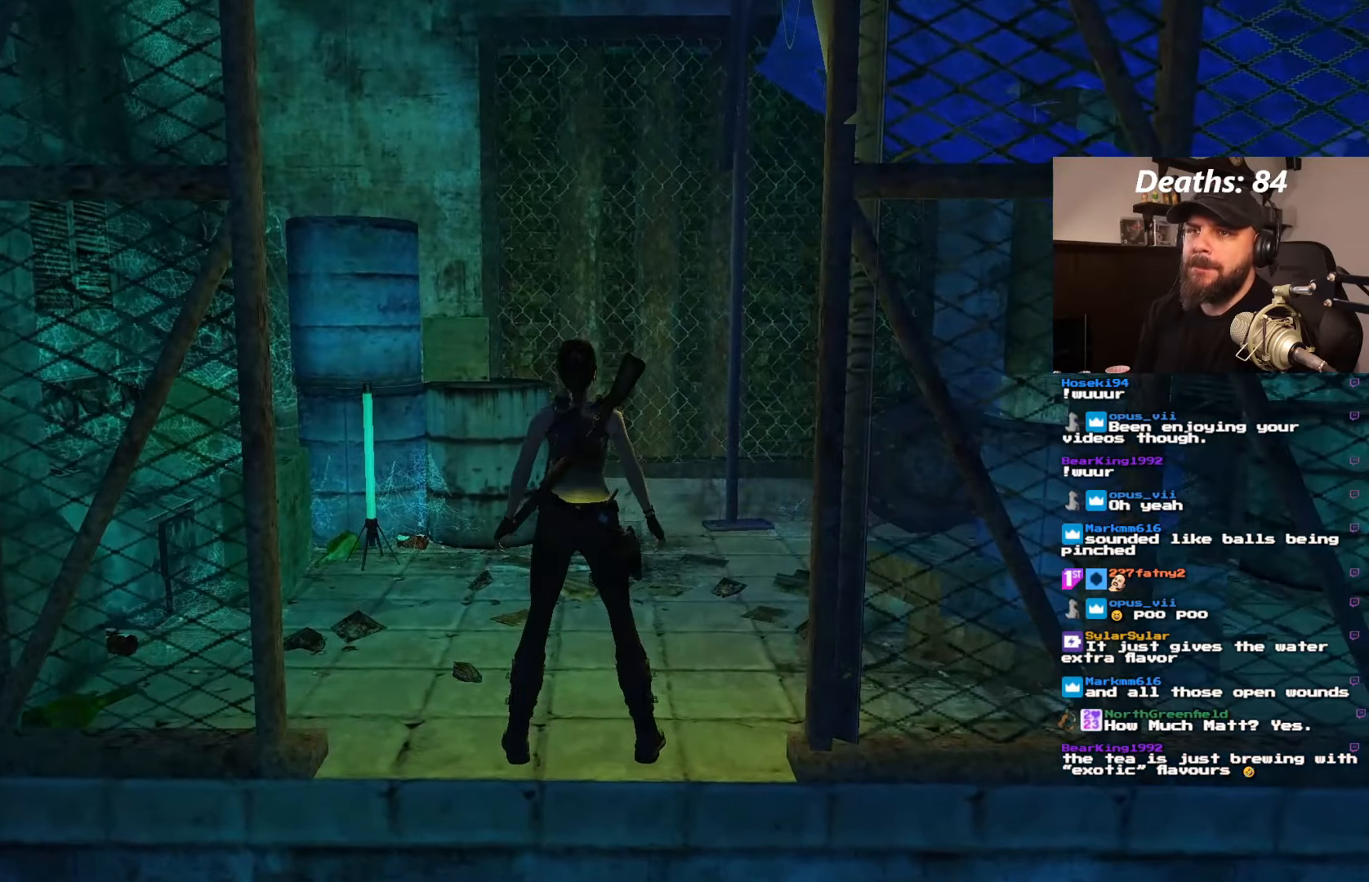
{"dt_ms": 500, "buttons": [], "left_stick": "center", "right_stick": "center", "events": [[483, "DPAD_LEFT", "up"]]}
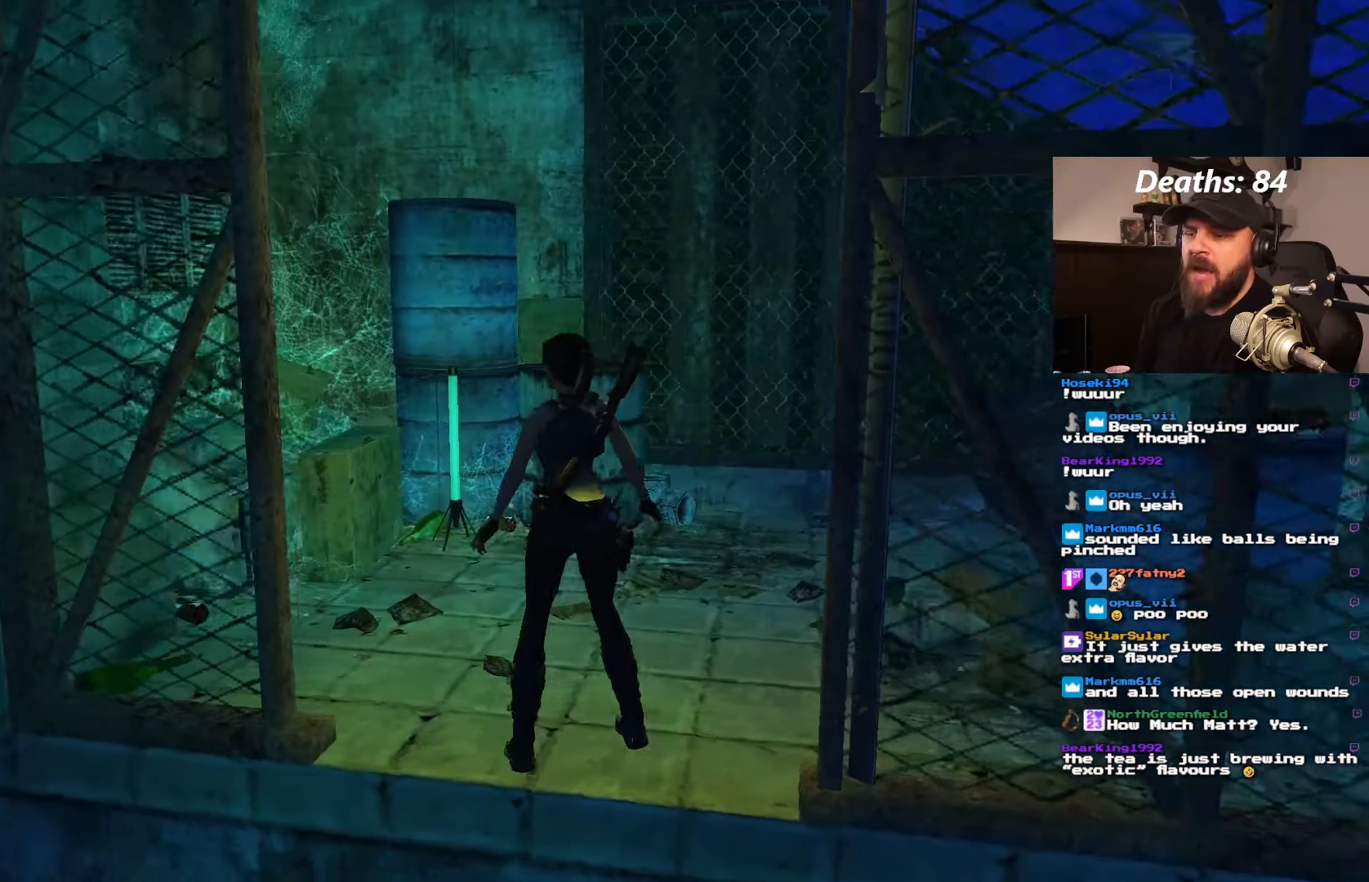
{"dt_ms": 500, "buttons": [], "left_stick": "center", "right_stick": "center", "events": []}
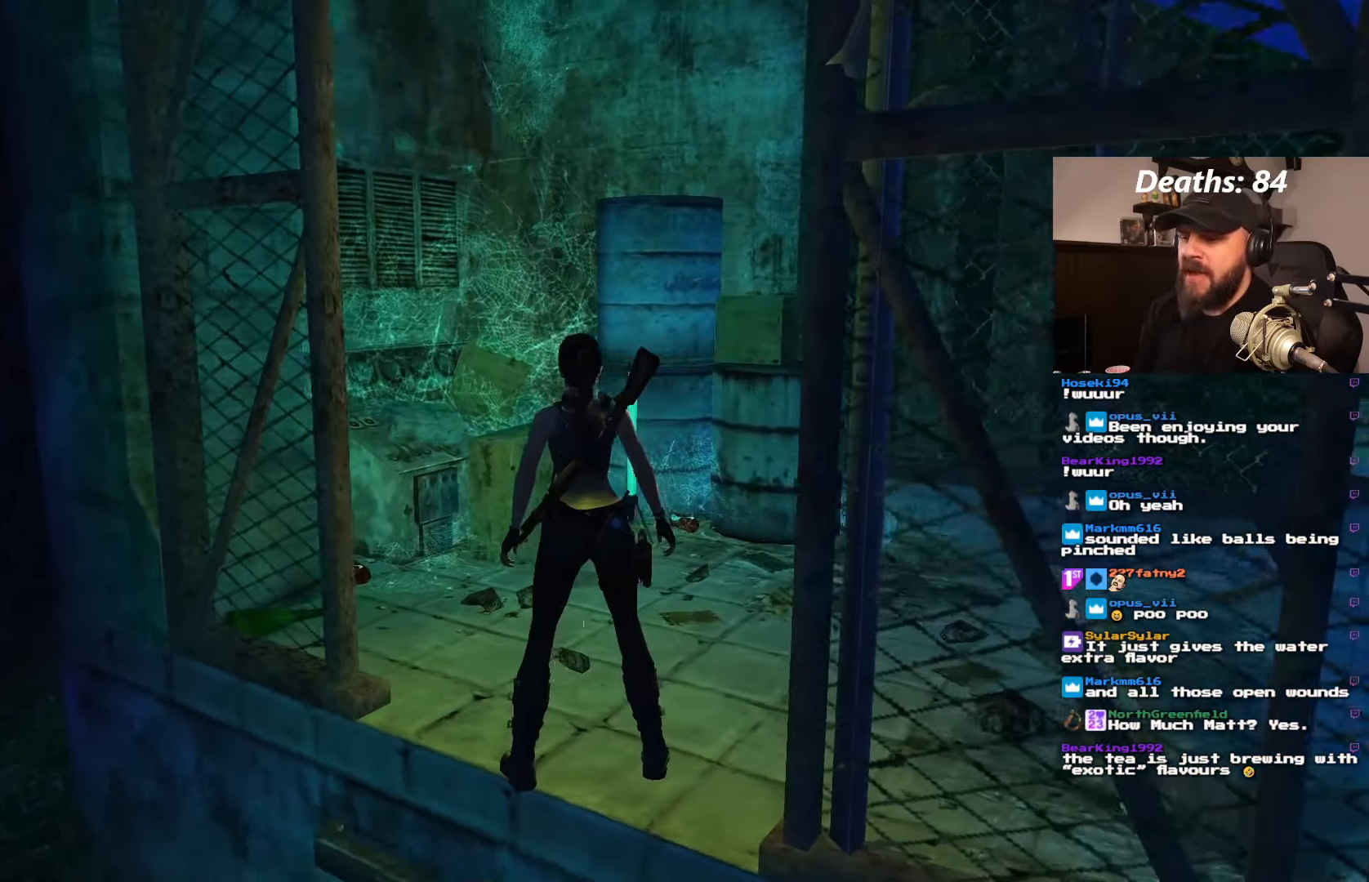
{"dt_ms": 500, "buttons": ["DPAD_UP"], "left_stick": "center", "right_stick": "center", "events": [[416, "DPAD_UP", "down"]]}
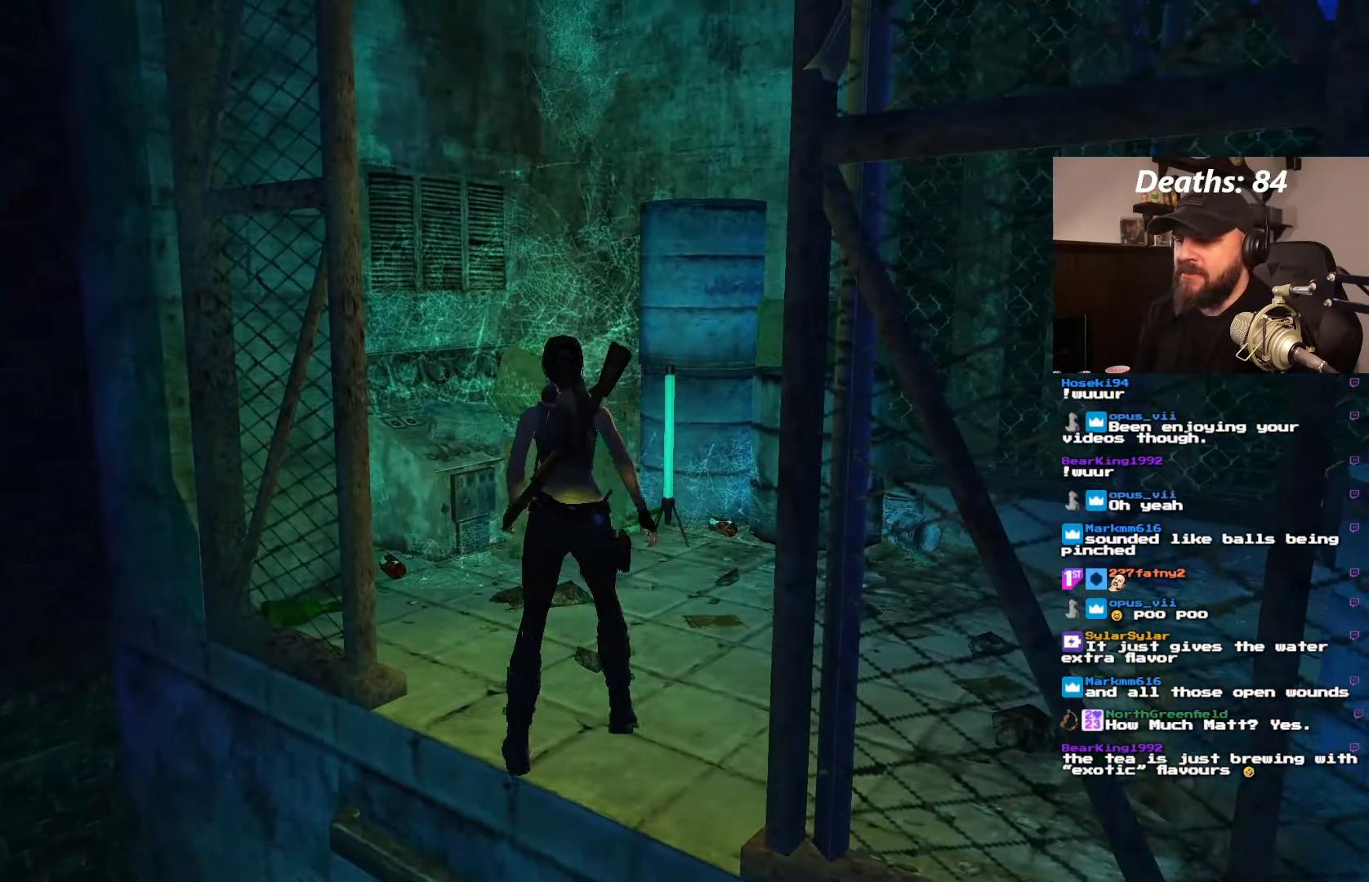
{"dt_ms": 500, "buttons": ["DPAD_UP", "DPAD_LEFT"], "left_stick": "center", "right_stick": "center", "events": [[33, "DPAD_LEFT", "down"]]}
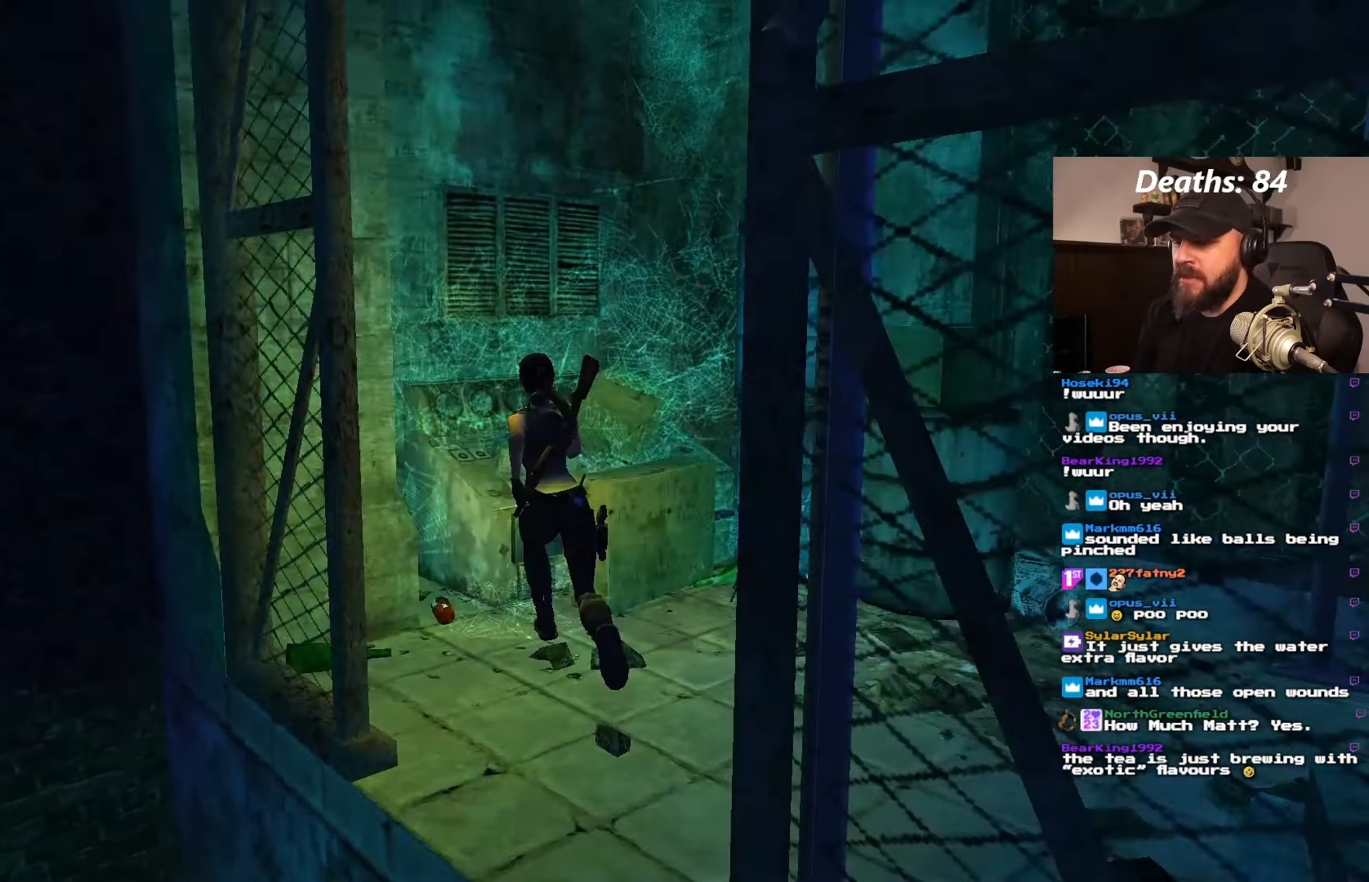
{"dt_ms": 500, "buttons": ["DPAD_RIGHT"], "left_stick": "center", "right_stick": "center", "events": [[66, "DPAD_LEFT", "up"], [166, "DPAD_UP", "up"], [416, "DPAD_RIGHT", "down"]]}
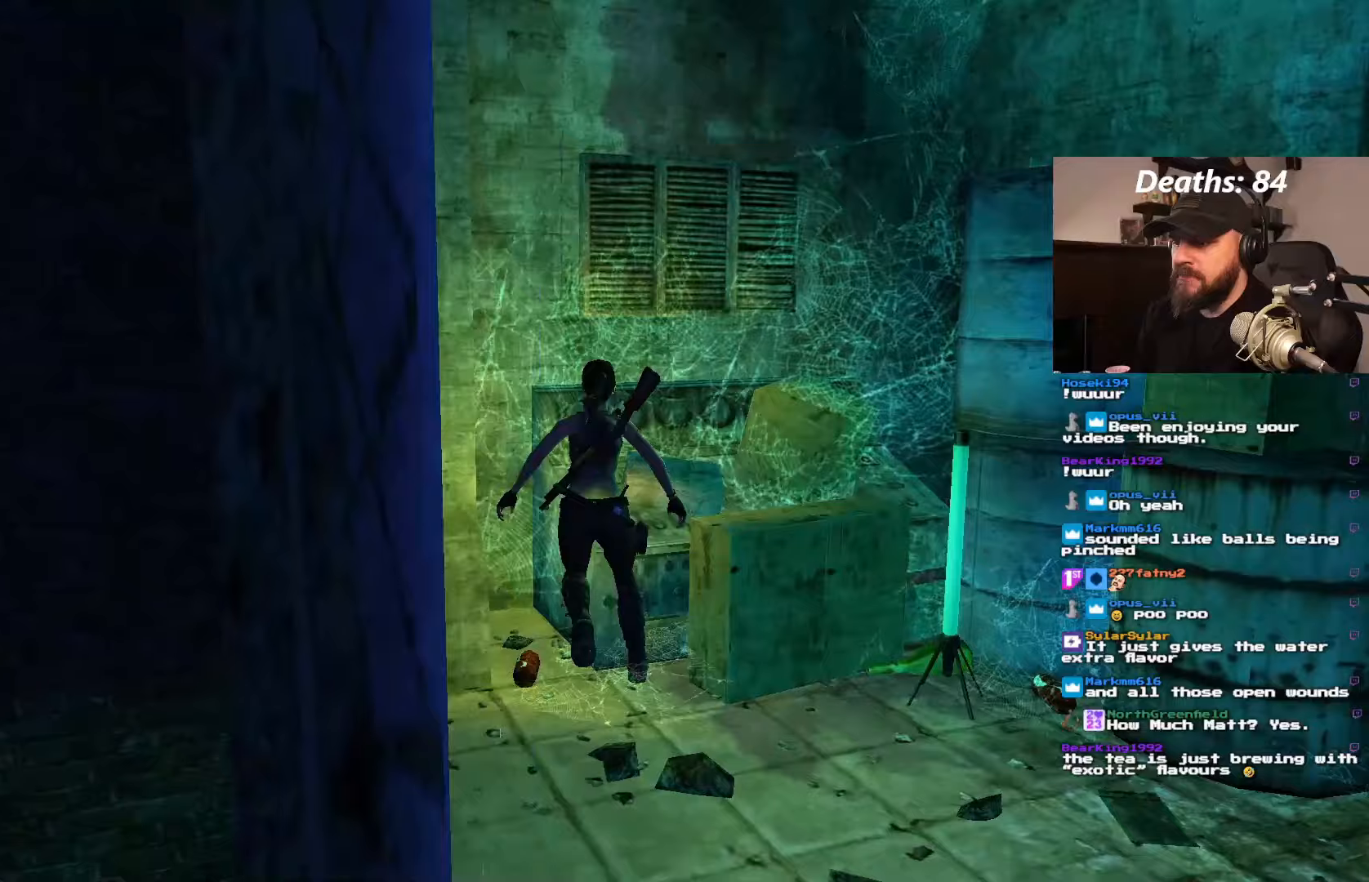
{"dt_ms": 500, "buttons": ["CROSS", "DPAD_RIGHT"], "left_stick": "center", "right_stick": "center", "events": [[17, "CROSS", "down"]]}
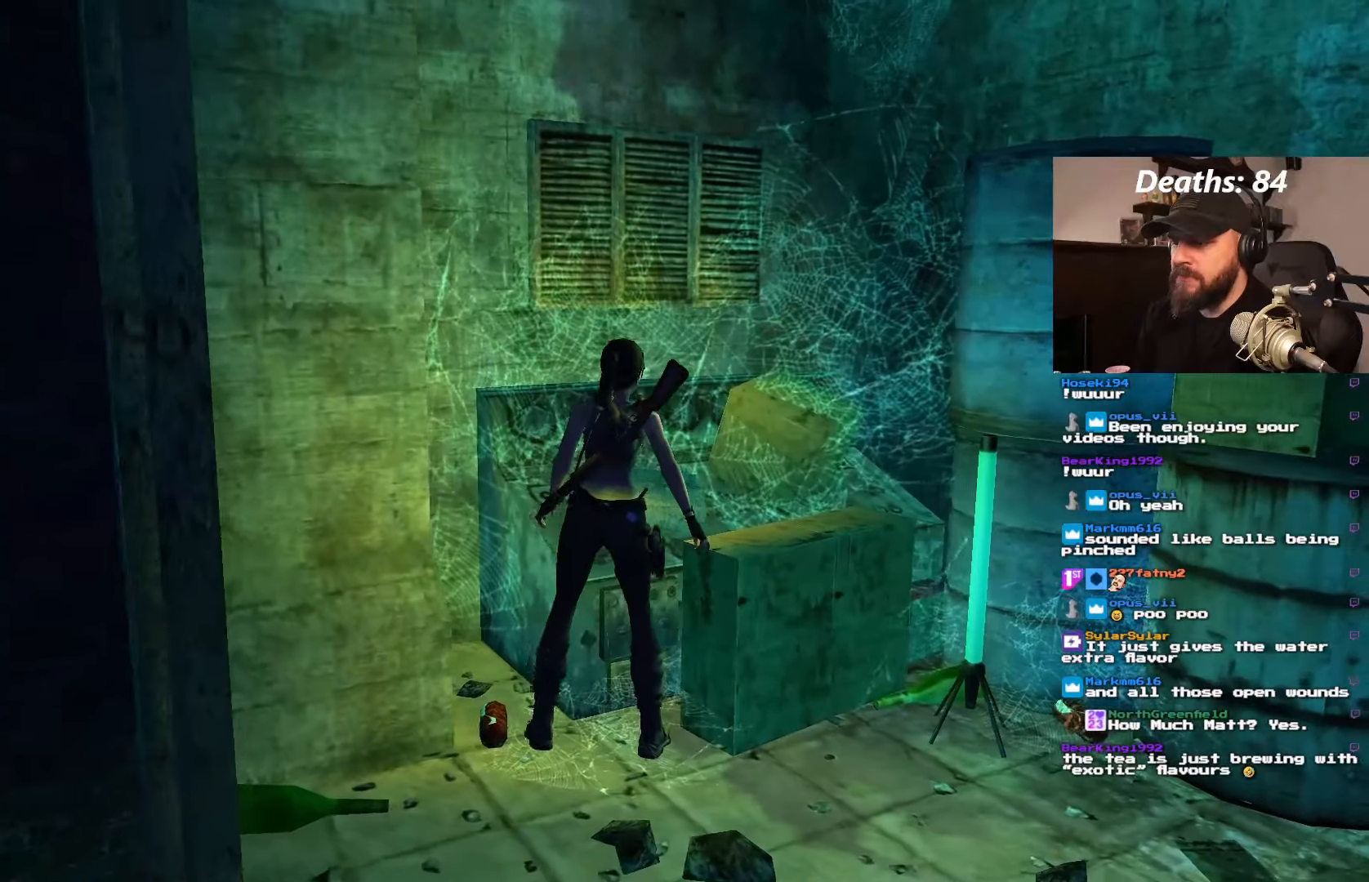
{"dt_ms": 500, "buttons": ["CROSS", "DPAD_RIGHT"], "left_stick": "center", "right_stick": "center", "events": []}
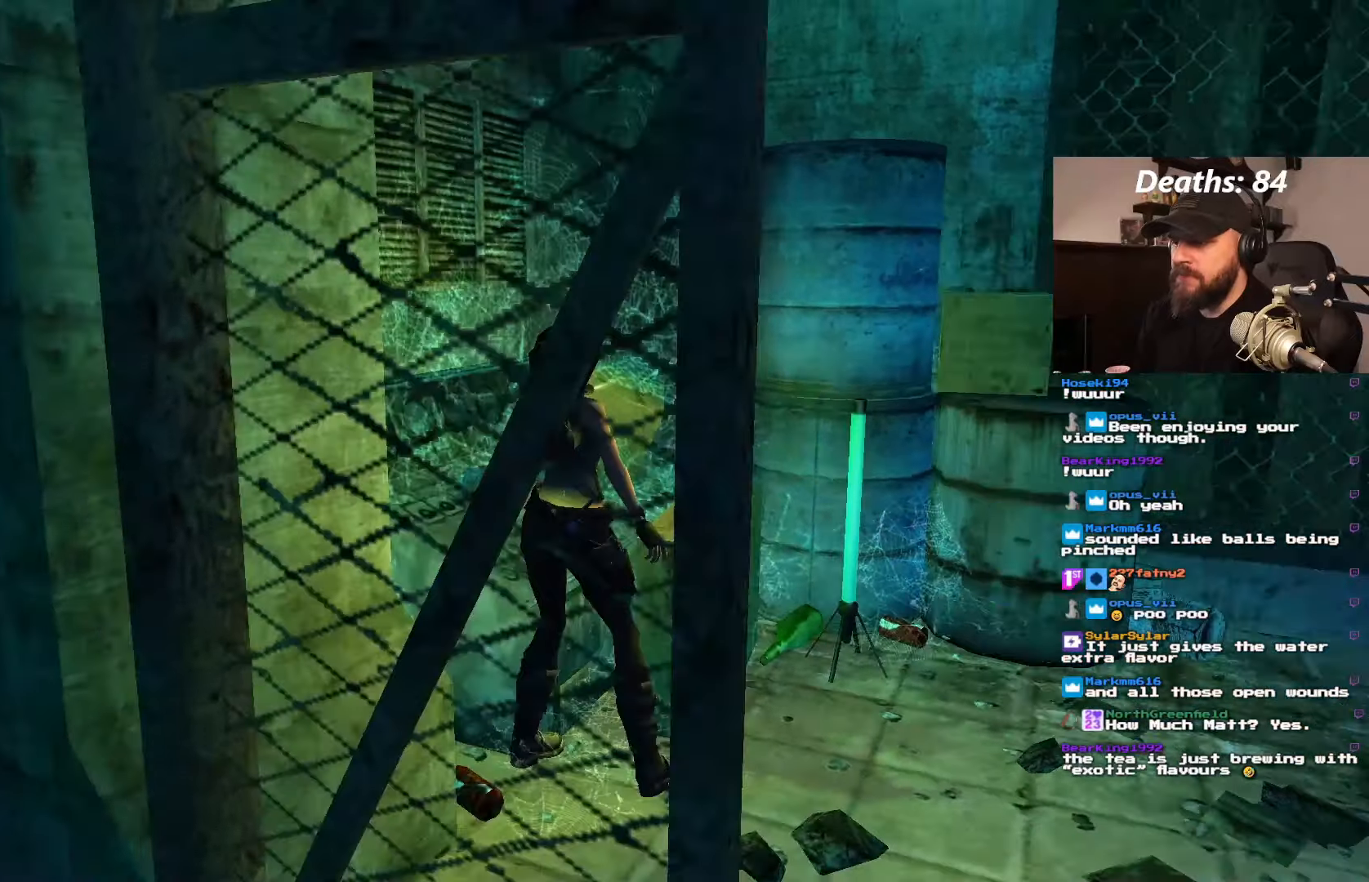
{"dt_ms": 500, "buttons": ["DPAD_UP"], "left_stick": "center", "right_stick": "center", "events": [[300, "DPAD_RIGHT", "up"], [350, "CROSS", "up"], [400, "DPAD_UP", "down"]]}
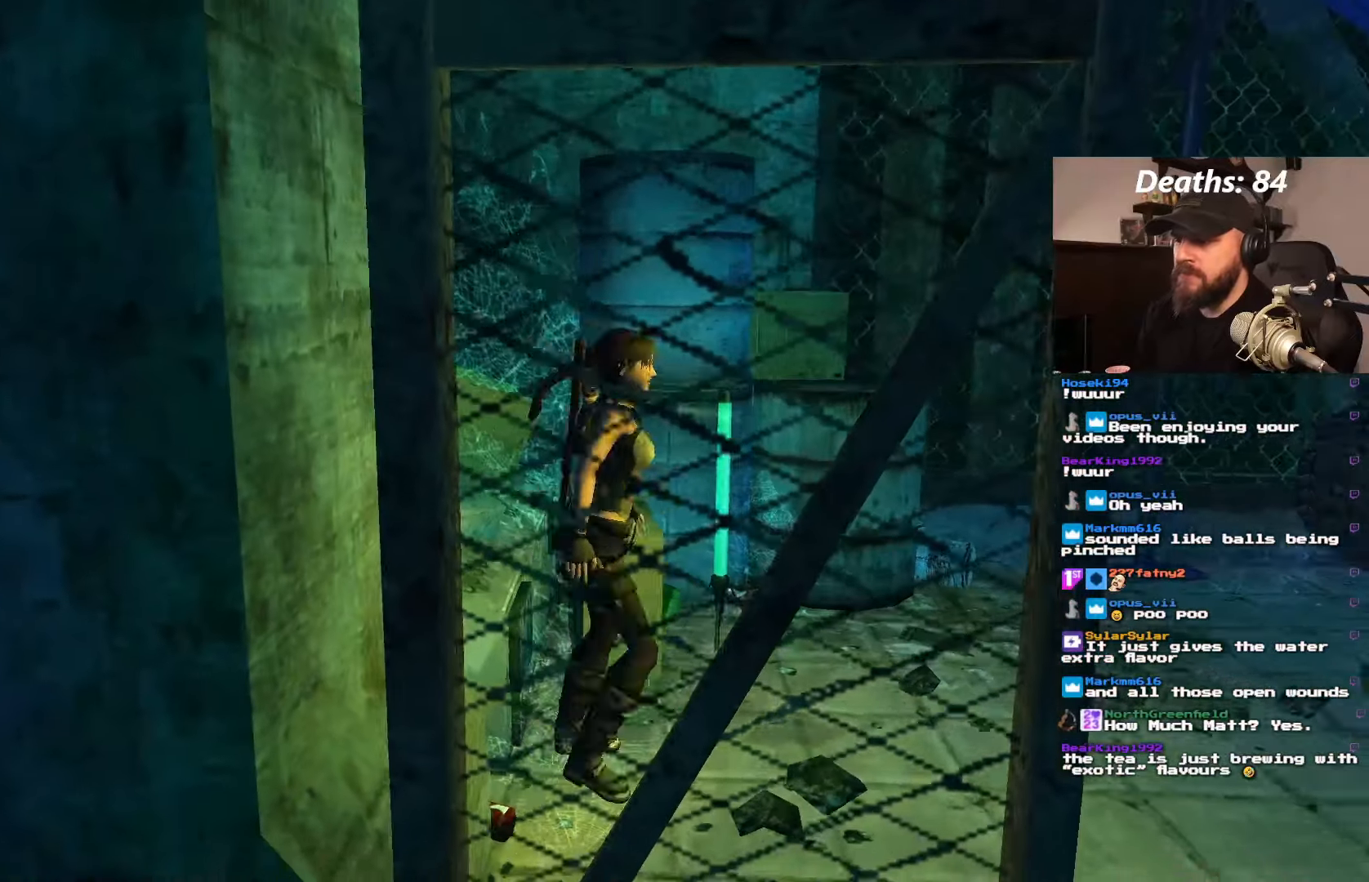
{"dt_ms": 500, "buttons": ["DPAD_UP", "DPAD_LEFT"], "left_stick": "center", "right_stick": "center", "events": [[200, "DPAD_LEFT", "down"]]}
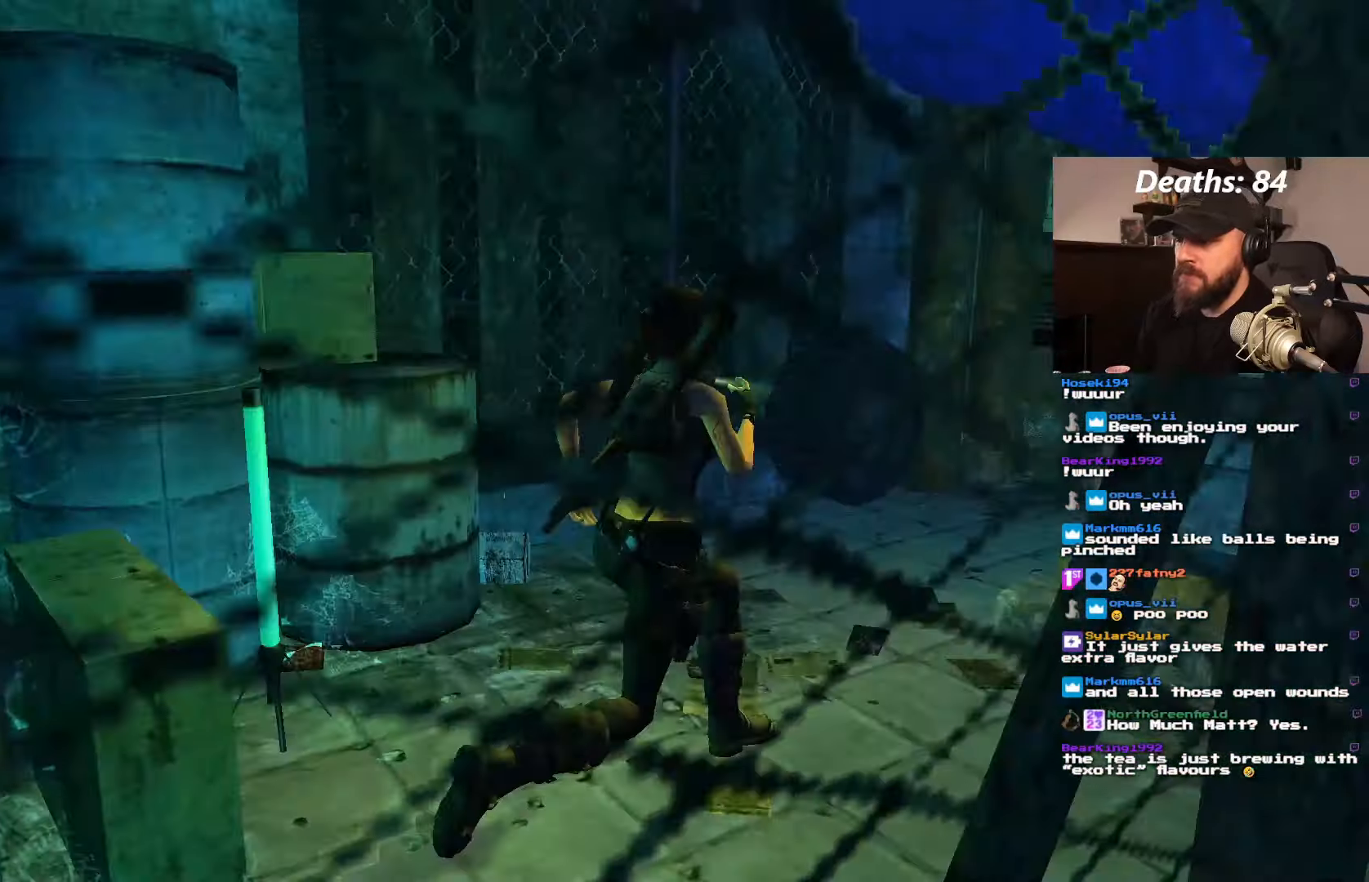
{"dt_ms": 1000, "buttons": ["DPAD_UP", "DPAD_RIGHT"], "left_stick": "center", "right_stick": "center"}
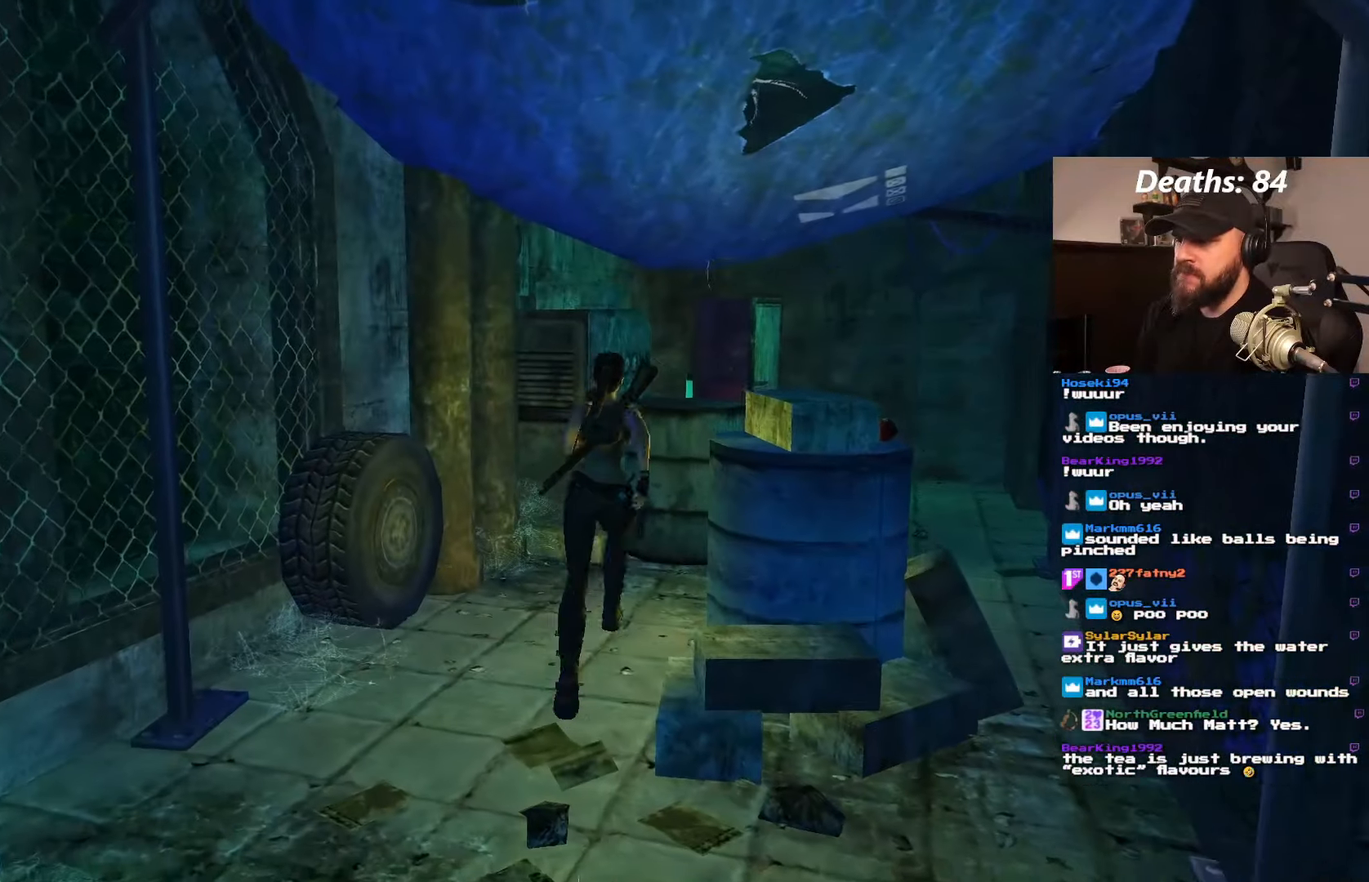
{"dt_ms": 500, "buttons": ["DPAD_UP"], "left_stick": "center", "right_stick": "center", "events": [[450, "DPAD_RIGHT", "up"]]}
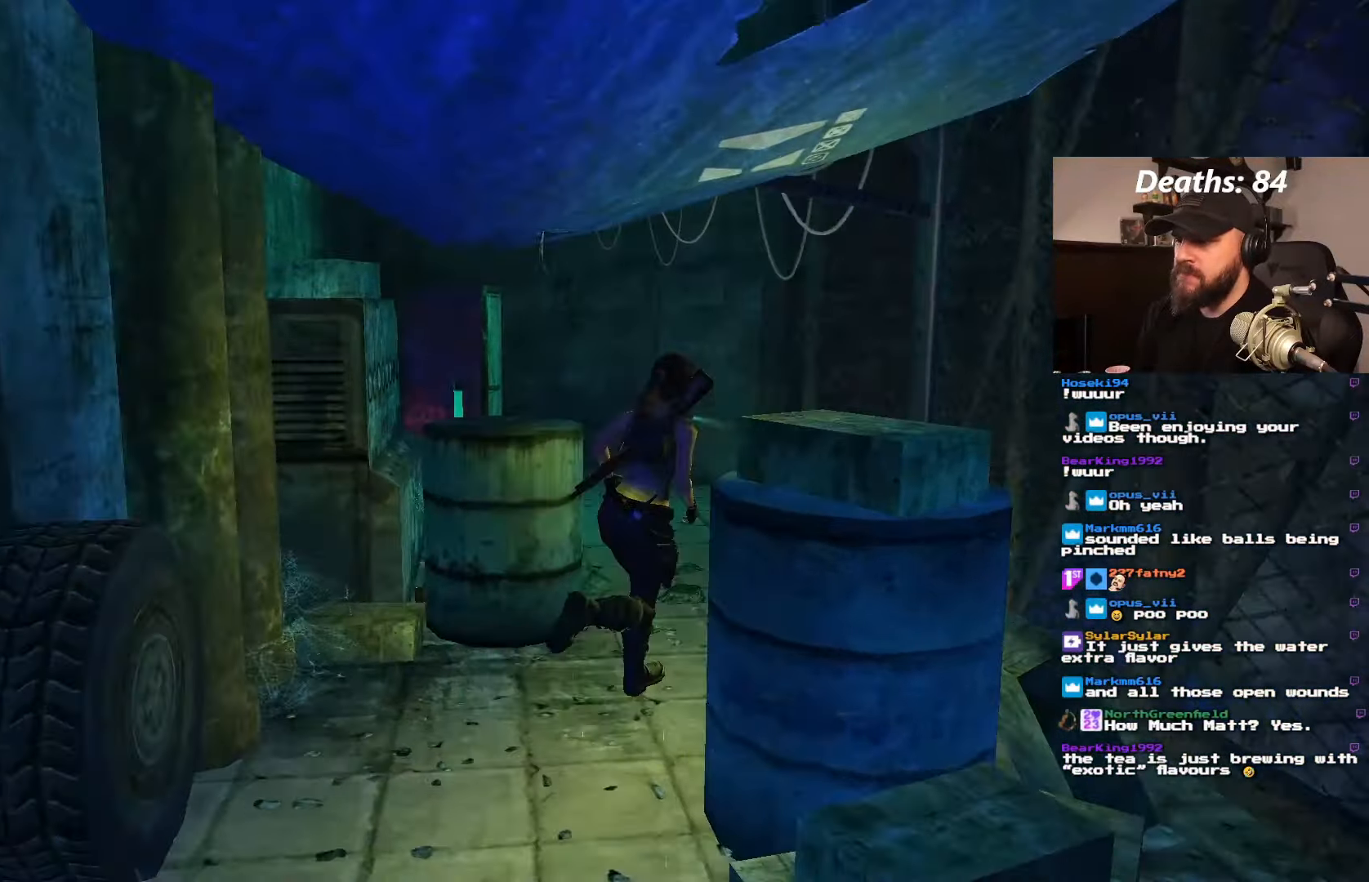
{"dt_ms": 500, "buttons": ["DPAD_UP", "DPAD_LEFT"], "left_stick": "center", "right_stick": "center", "events": [[67, "DPAD_LEFT", "down"]]}
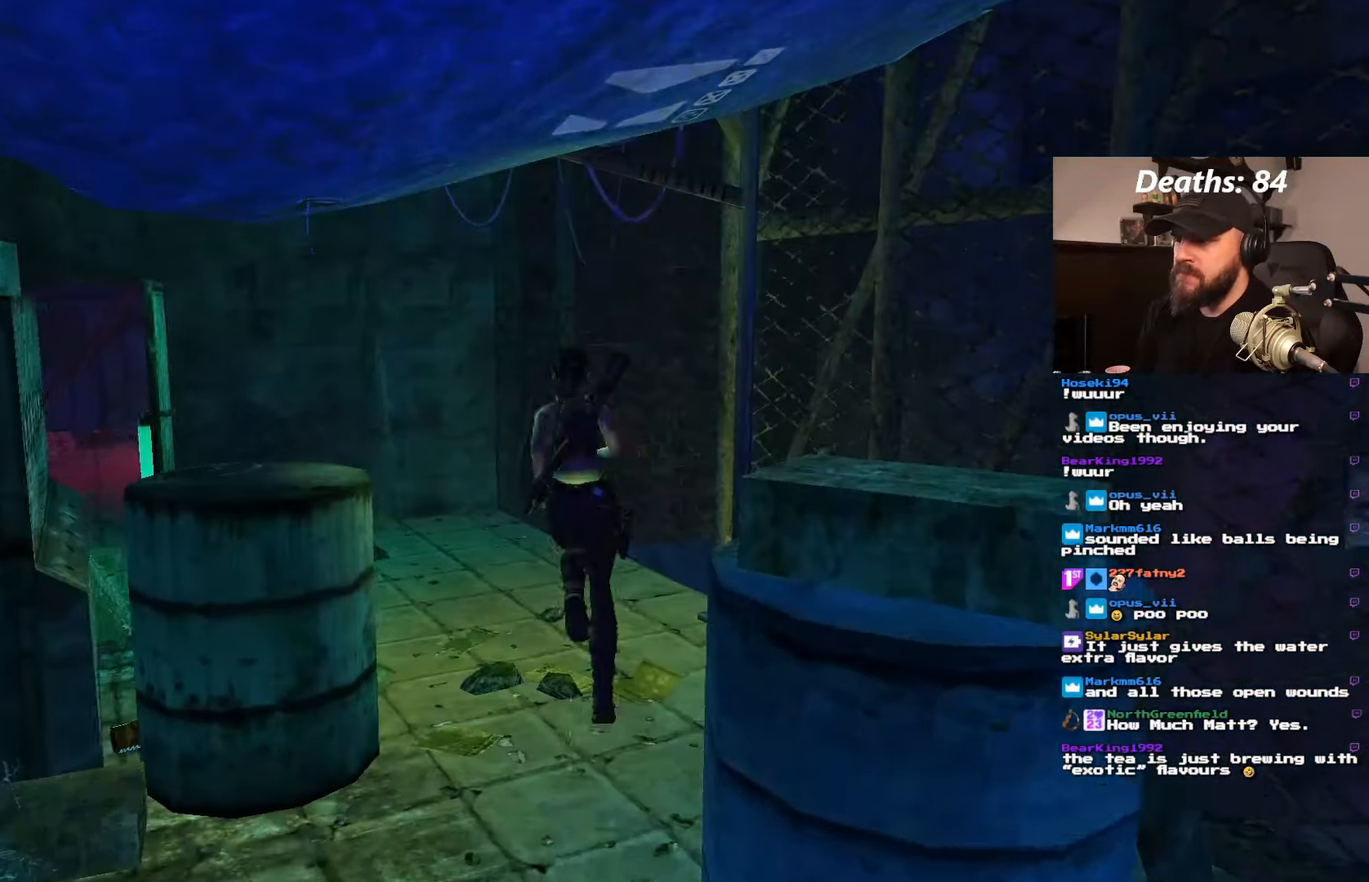
{"dt_ms": 500, "buttons": ["DPAD_UP"], "left_stick": "center", "right_stick": "center", "events": [[417, "DPAD_LEFT", "up"]]}
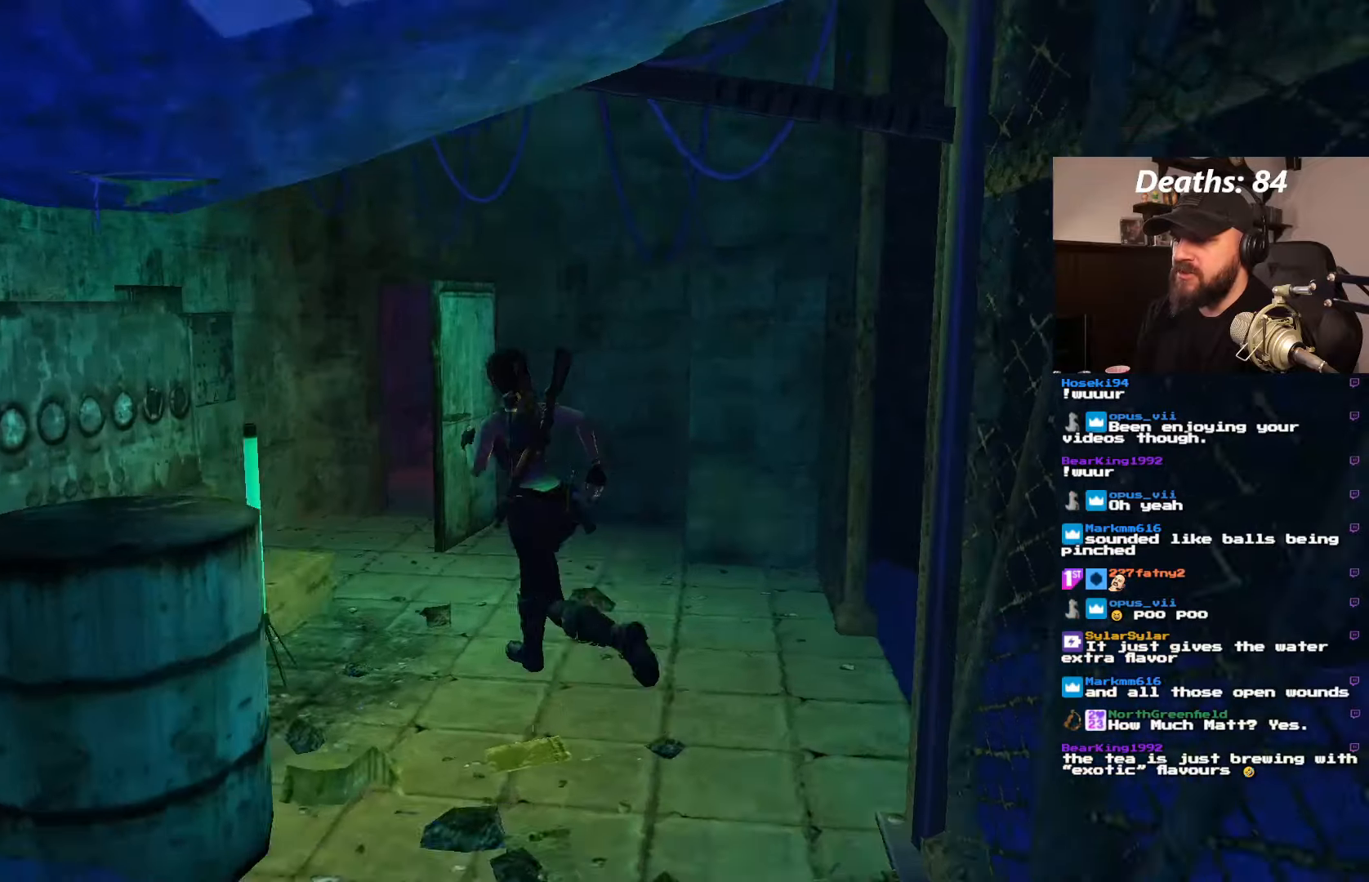
{"dt_ms": 500, "buttons": ["DPAD_UP"], "left_stick": "center", "right_stick": "center", "events": []}
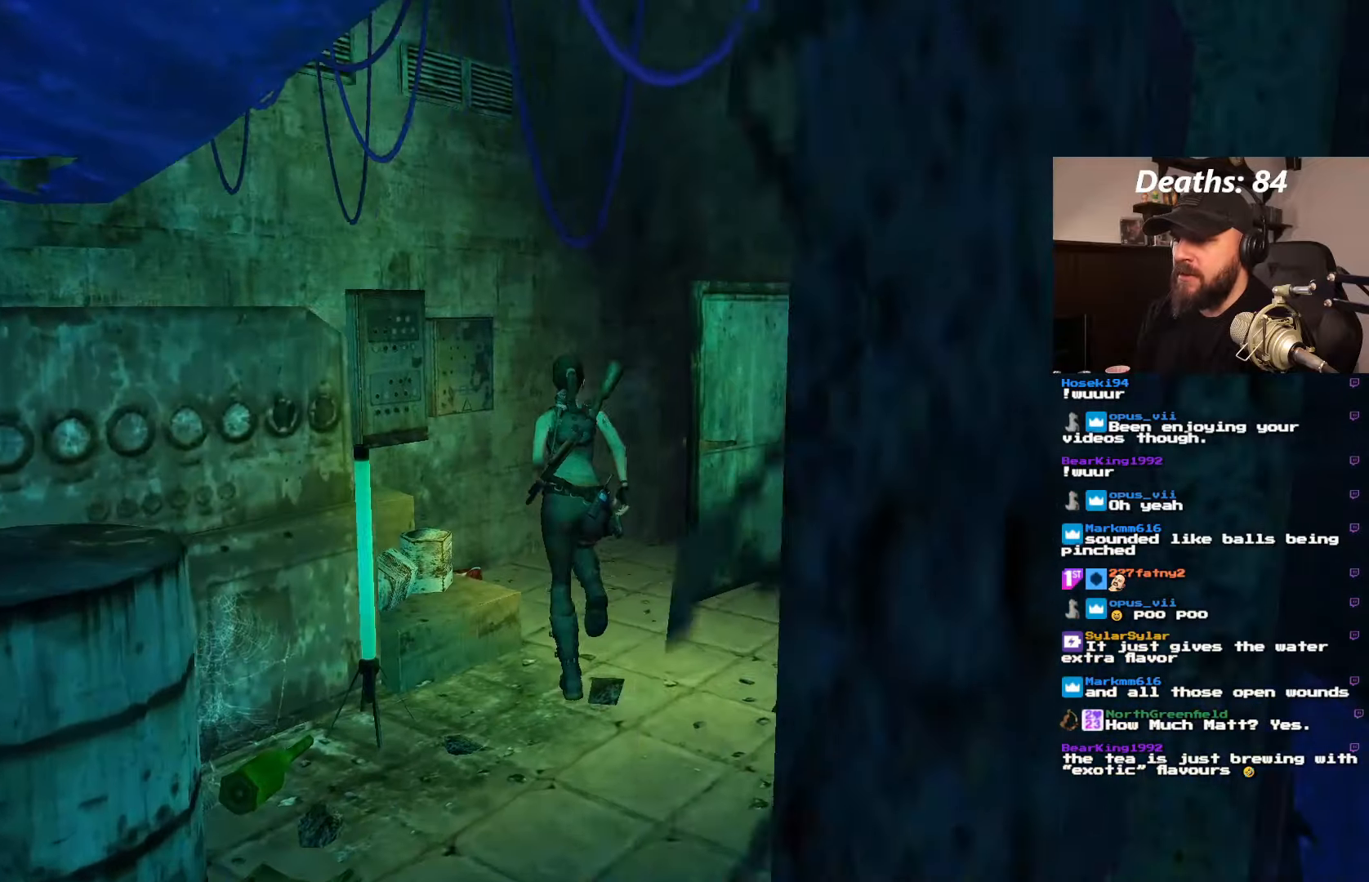
{"dt_ms": 500, "buttons": ["DPAD_UP", "DPAD_RIGHT"], "left_stick": "center", "right_stick": "center", "events": [[67, "DPAD_RIGHT", "down"]]}
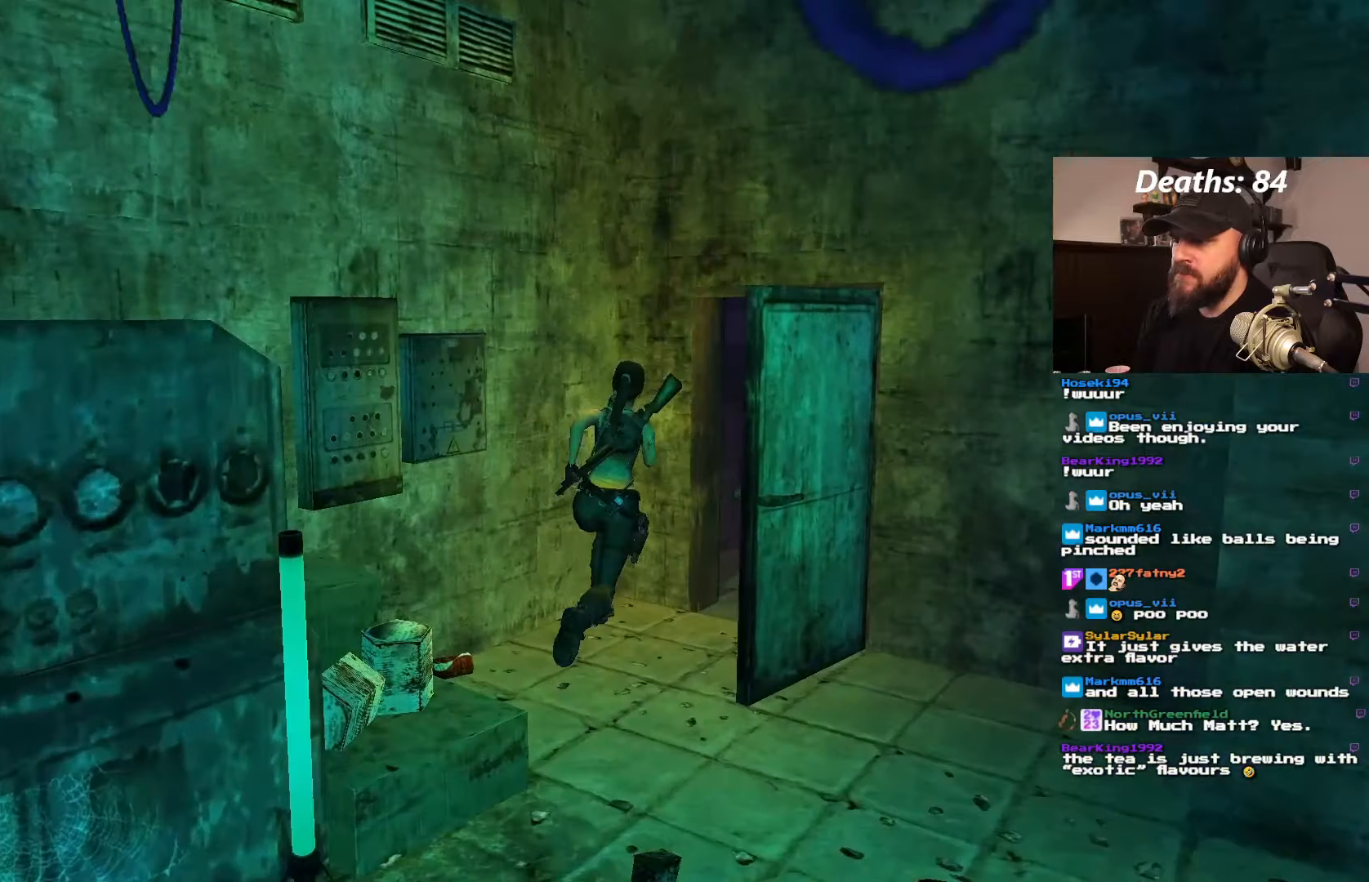
{"dt_ms": 500, "buttons": ["DPAD_UP", "DPAD_LEFT"], "left_stick": "center", "right_stick": "center", "events": [[400, "DPAD_RIGHT", "up"], [484, "DPAD_LEFT", "down"]]}
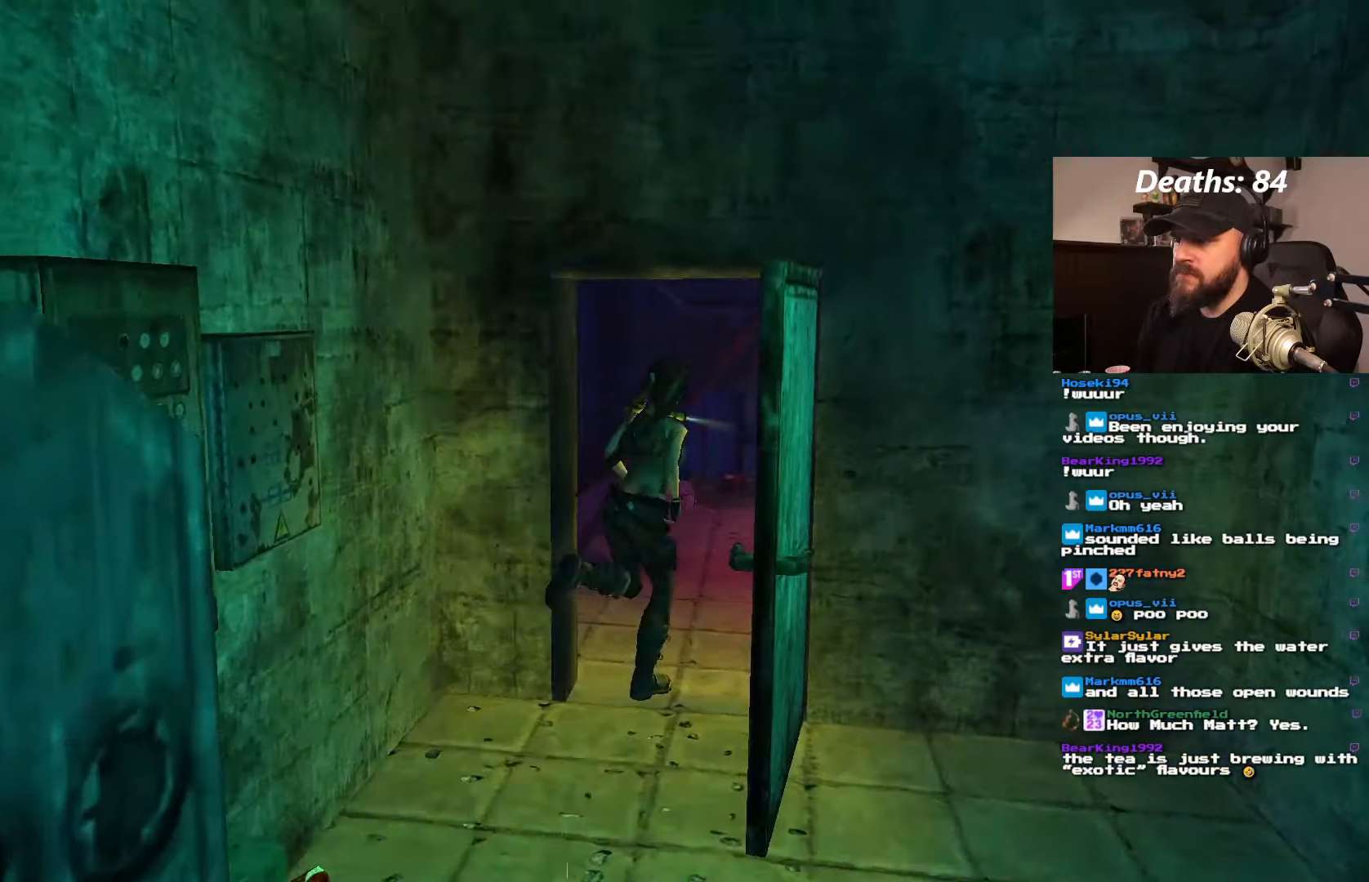
{"dt_ms": 500, "buttons": ["DPAD_UP"], "left_stick": "center", "right_stick": "center", "events": [[450, "DPAD_LEFT", "up"]]}
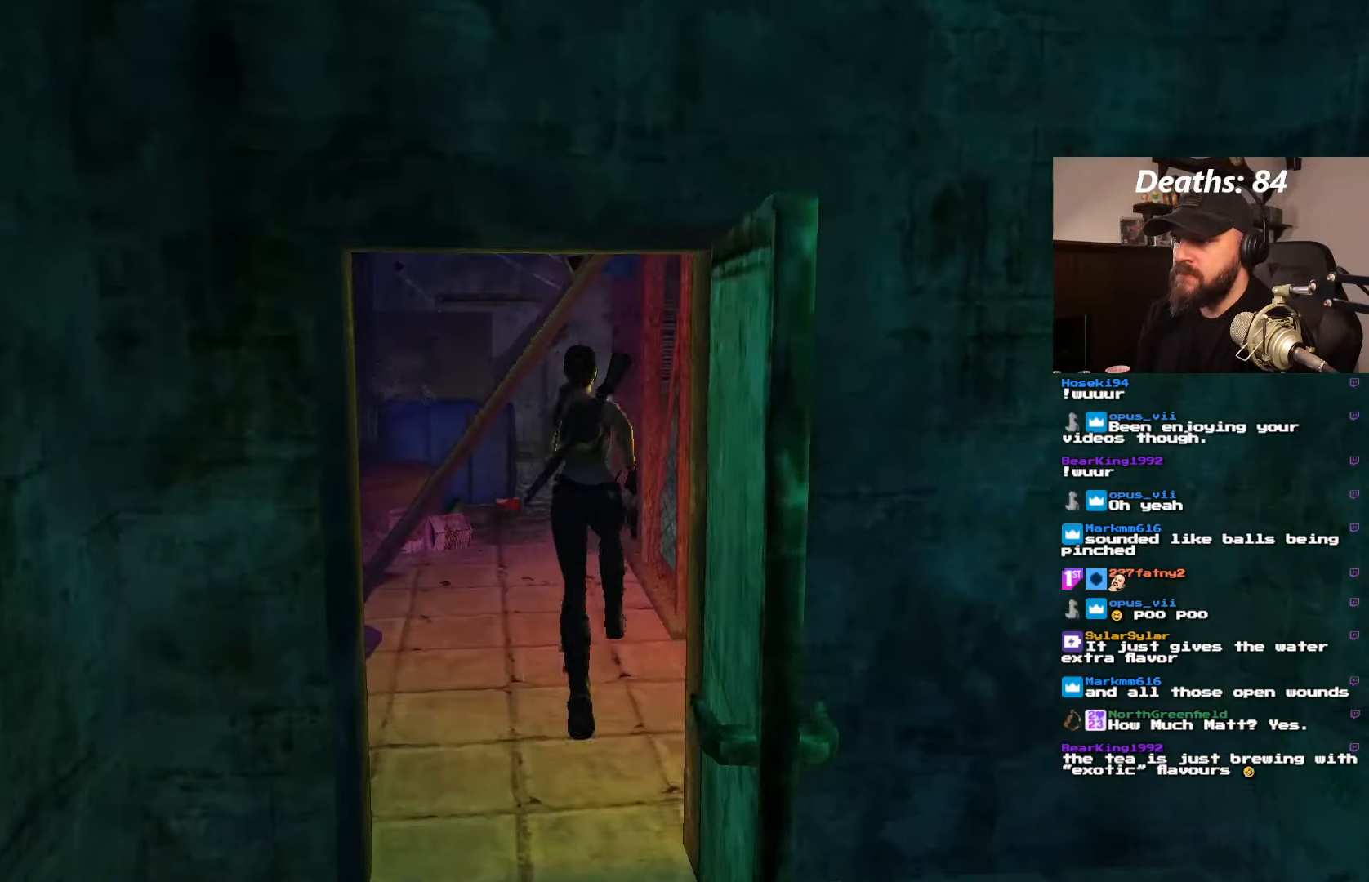
{"dt_ms": 500, "buttons": [], "left_stick": "center", "right_stick": "center", "events": [[300, "DPAD_UP", "up"]]}
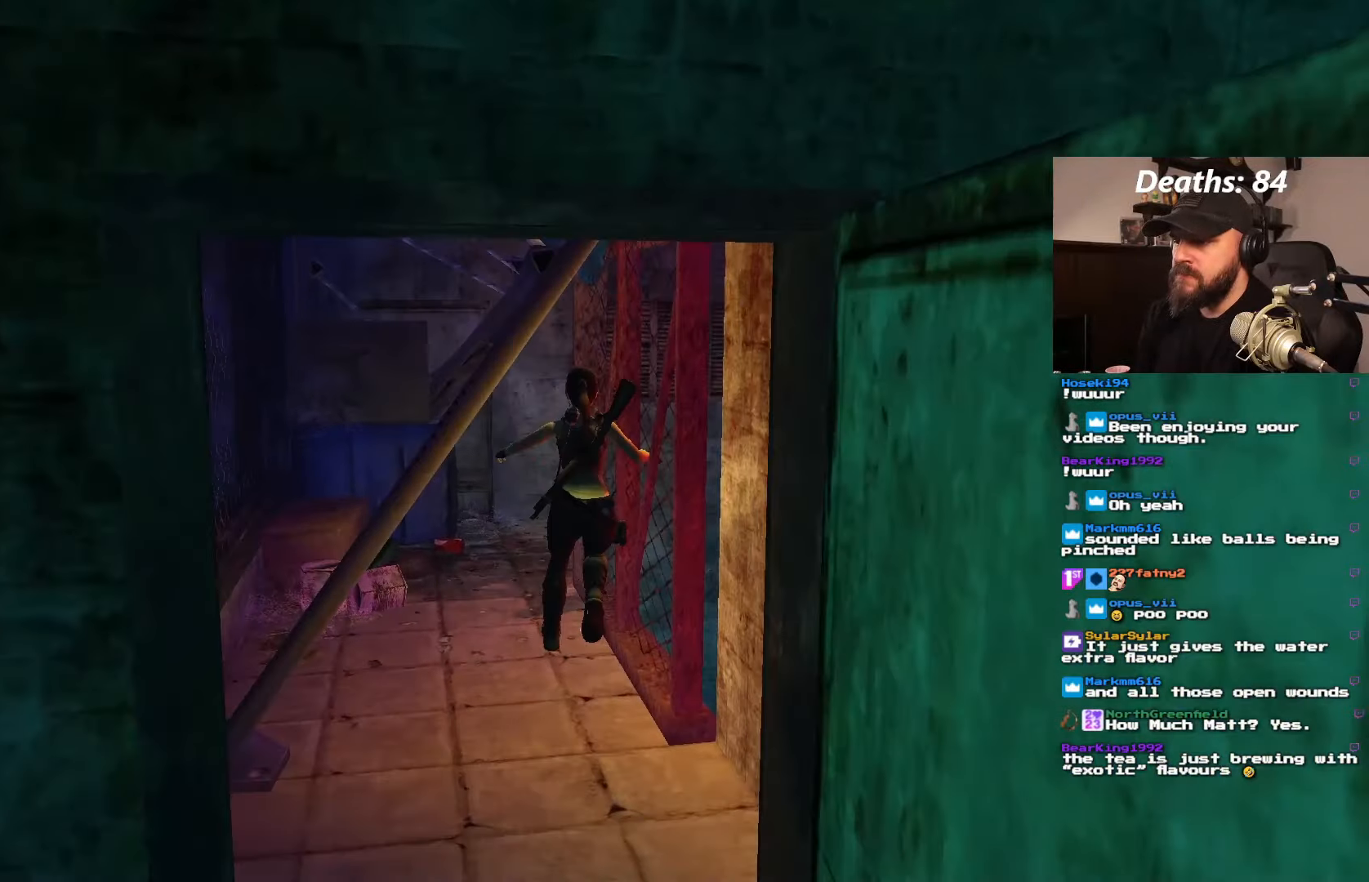
{"dt_ms": 500, "buttons": ["L1"], "left_stick": "center", "right_stick": "center", "events": [[300, "L1", "down"]]}
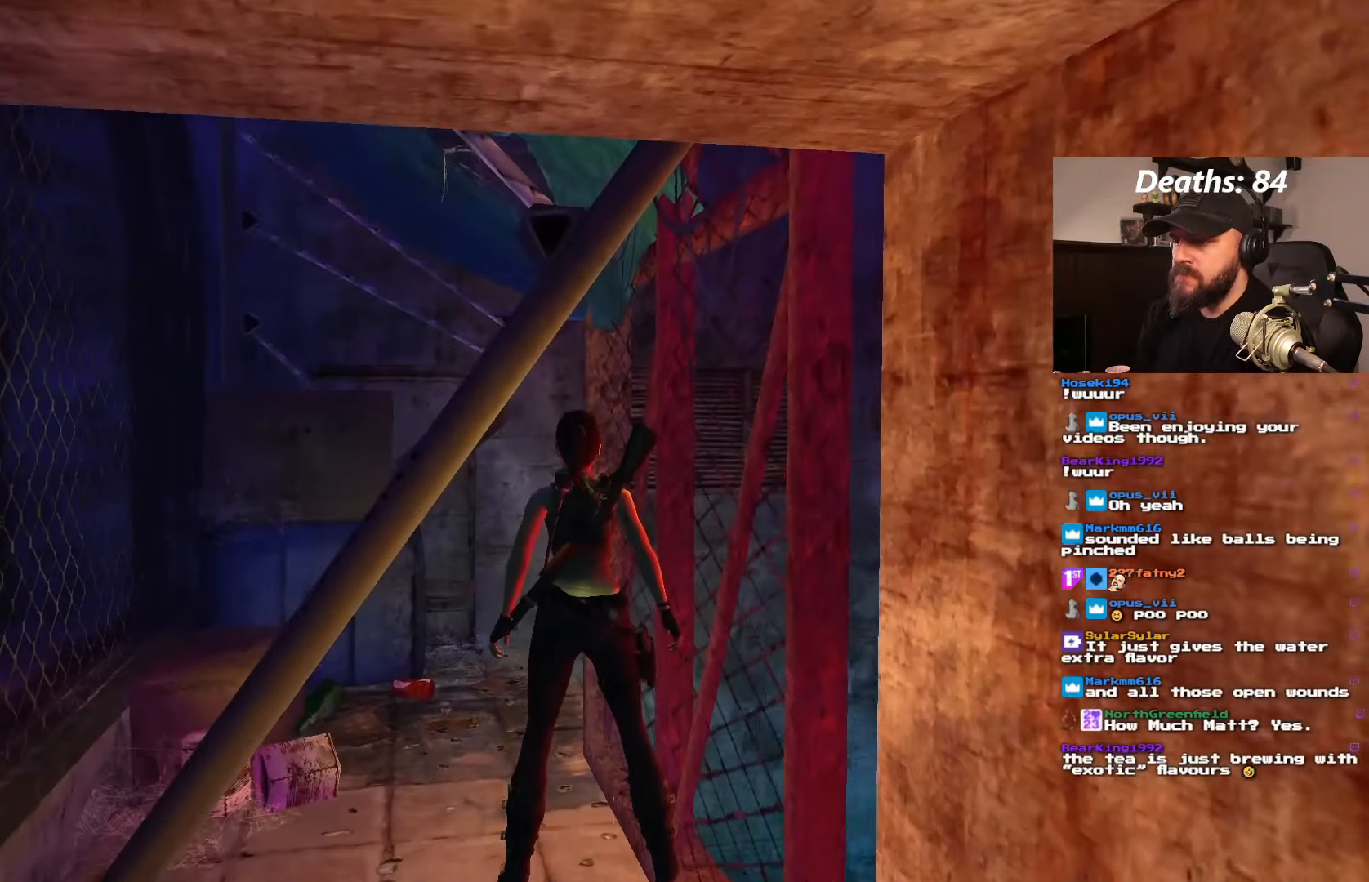
{"dt_ms": 500, "buttons": ["DPAD_LEFT"], "left_stick": "center", "right_stick": "center", "events": [[384, "DPAD_LEFT", "down"], [450, "L1", "up"]]}